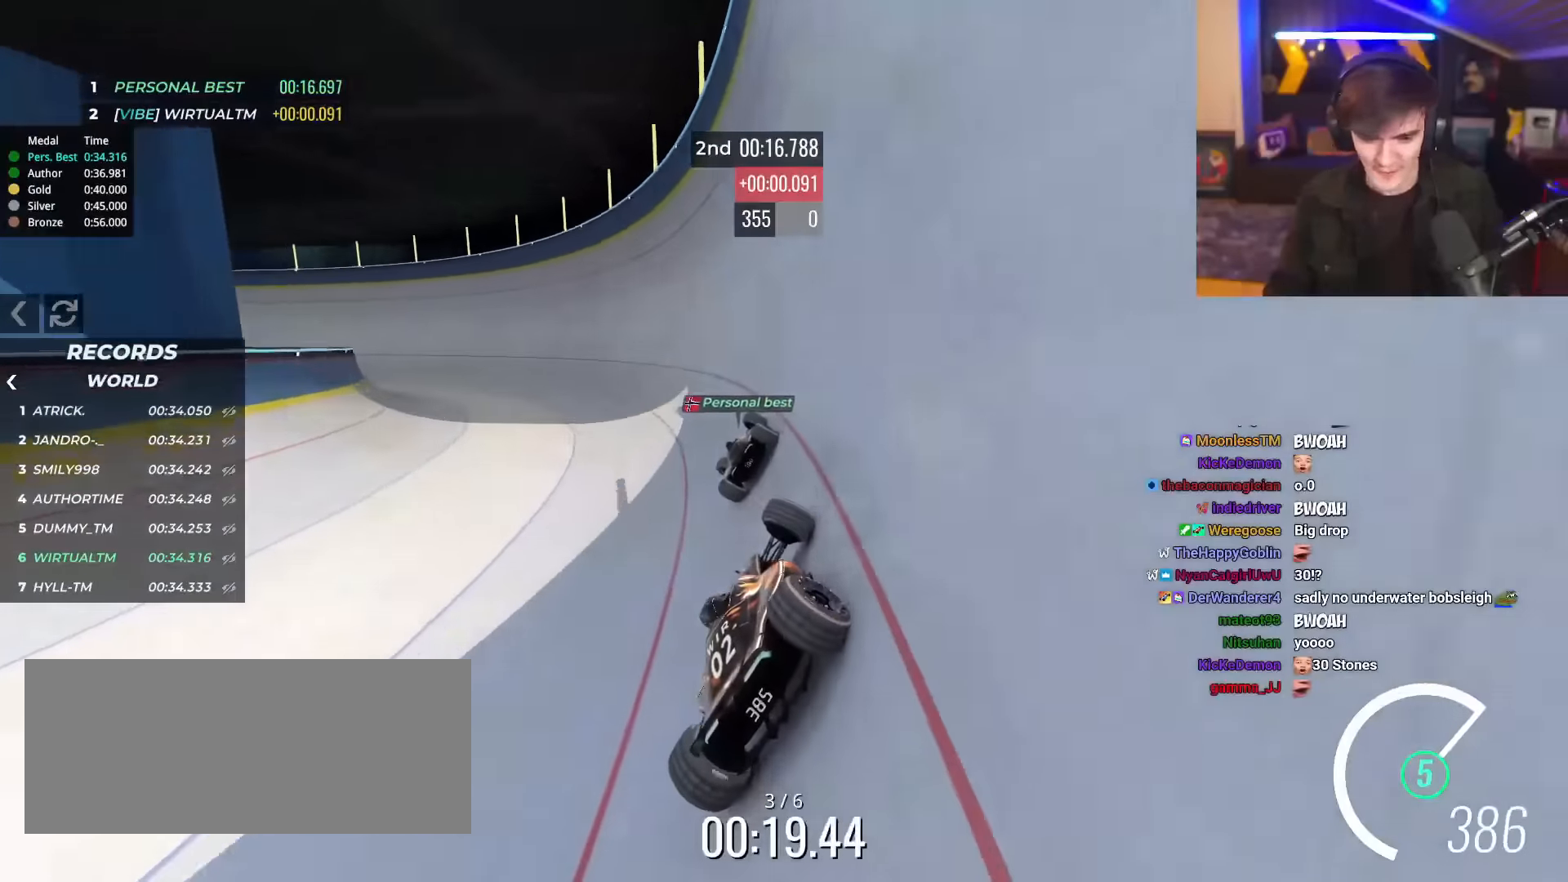
Gameplay with keyboard; each line is a JSON object with the keys held at the frame after it. "events" lists presses ("down") and releases ("up") of "brake", "down", "left", "right" and "up" between this image and that frame as [ms after this image, input, new state], when the widget could be followed in between. No other keys are recorded. Mouse input is not recorded. Key names are as the overlay labels them; some are game actions (e.g. jump) rather than physical keys.
{"keys": ["left", "up"], "events": []}
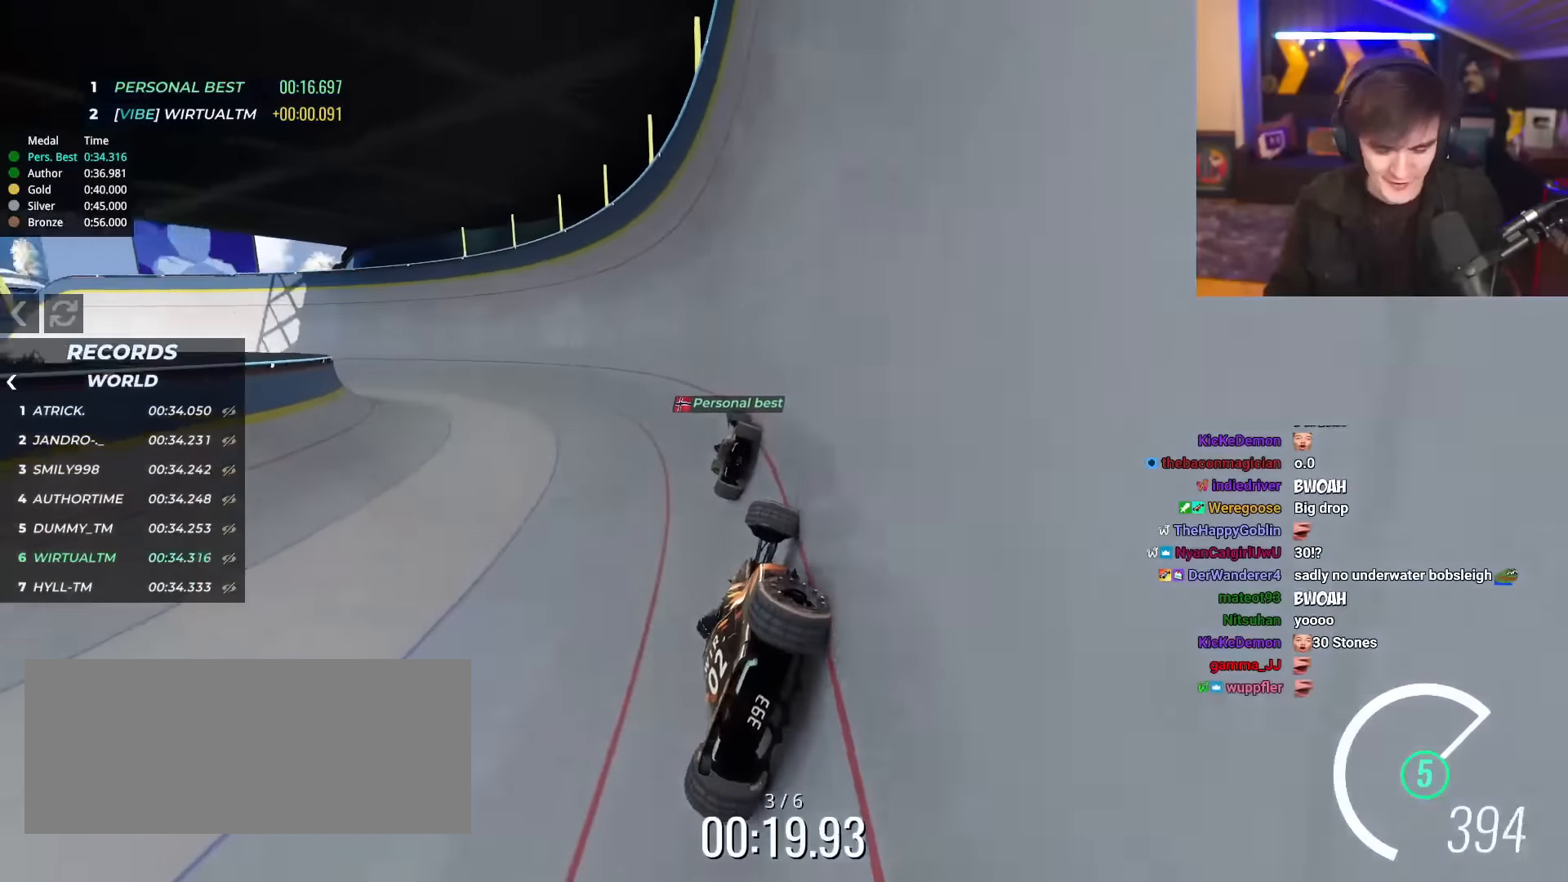
{"keys": ["left", "up"], "events": []}
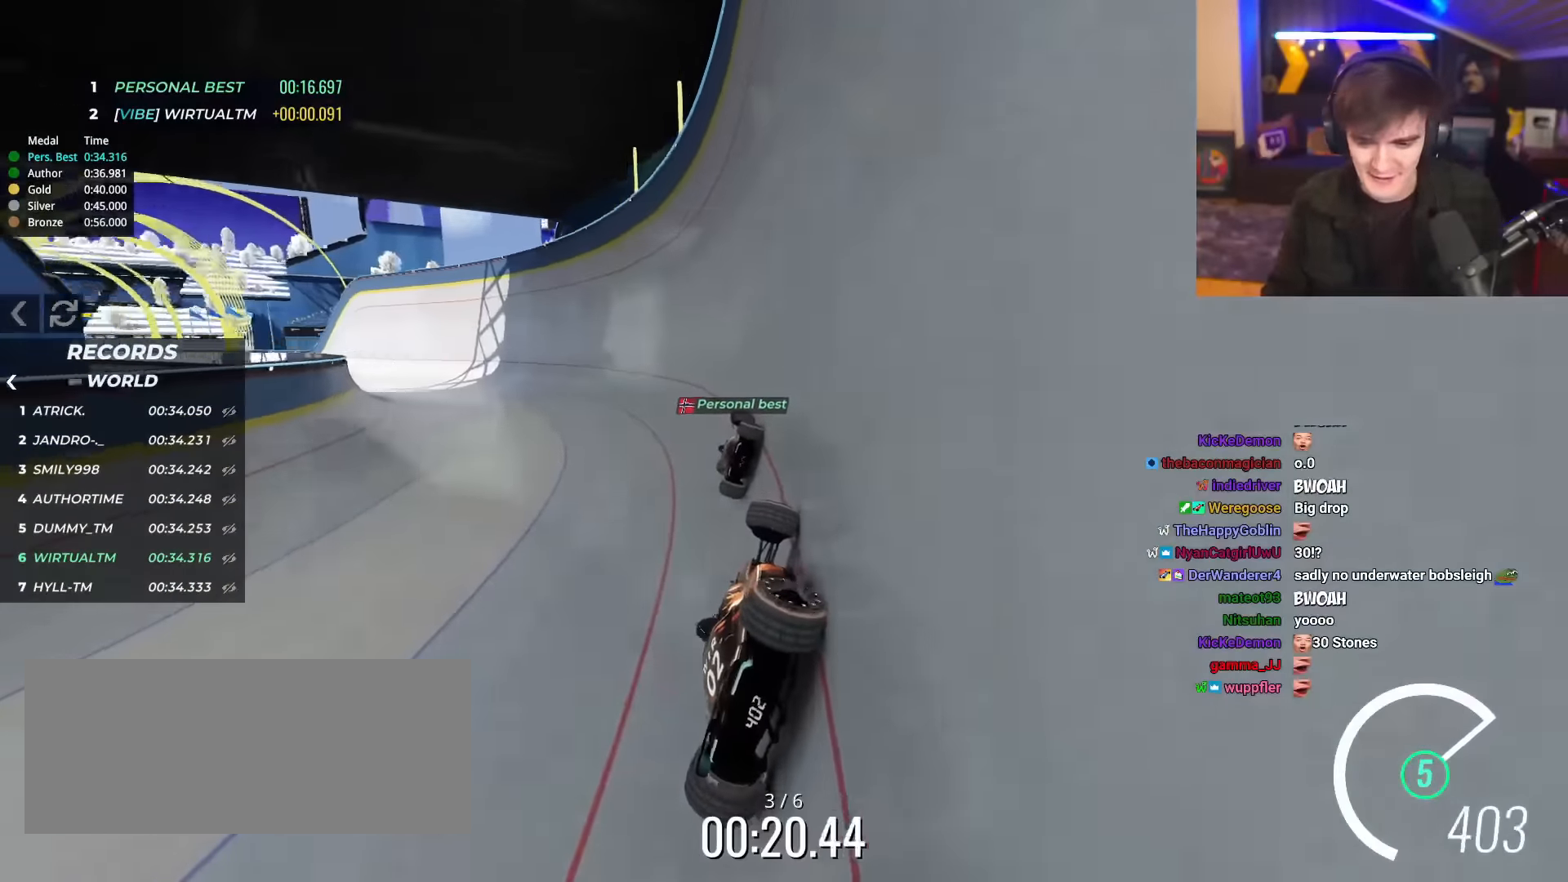
{"keys": ["left", "up"], "events": []}
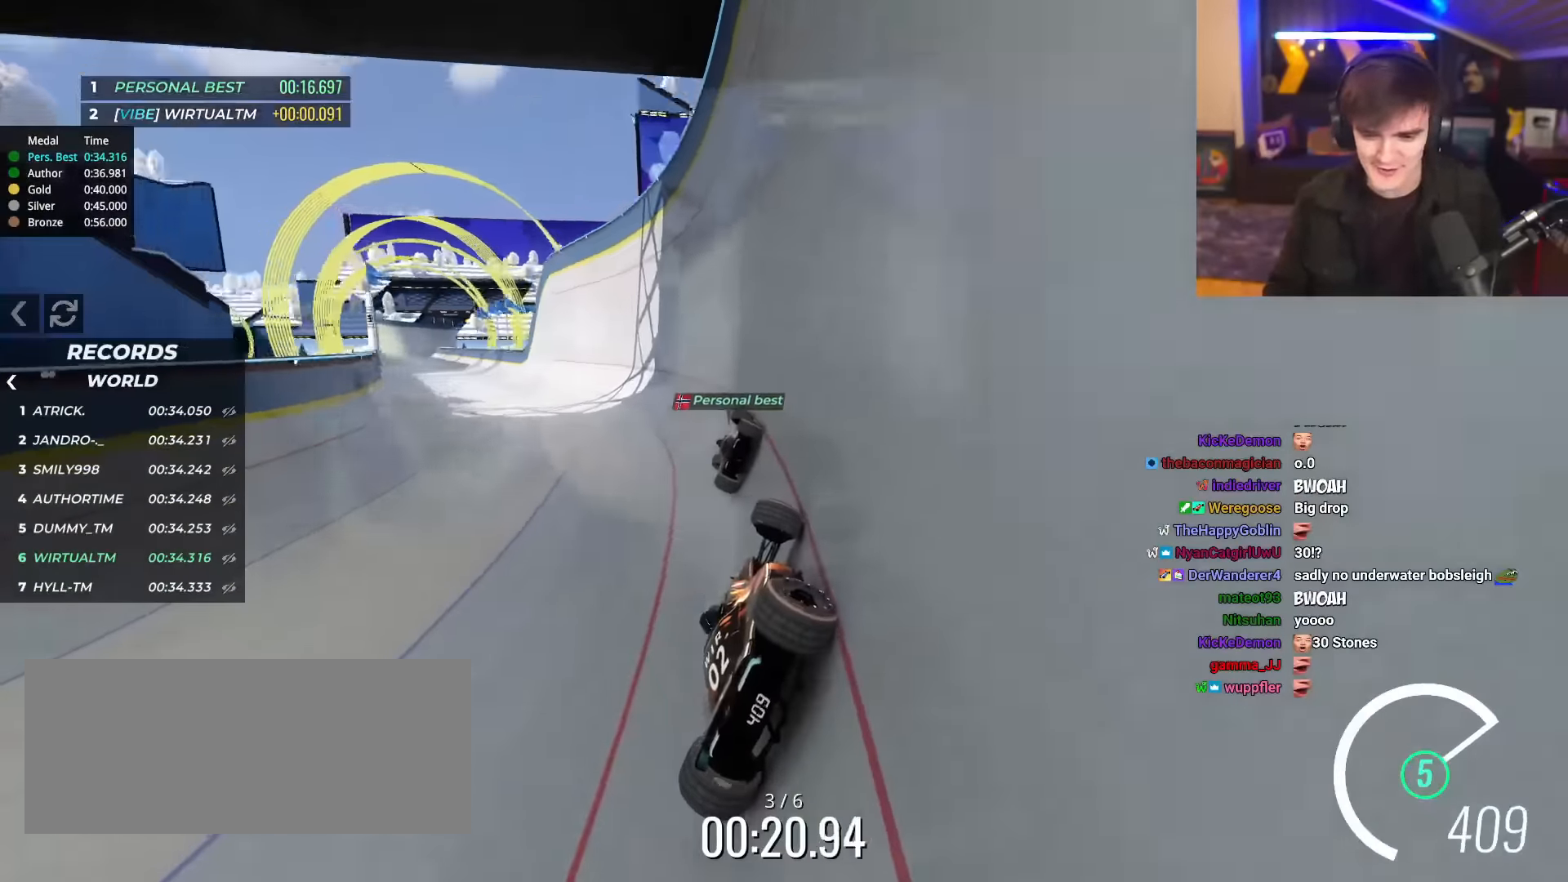
{"keys": ["left", "up"], "events": []}
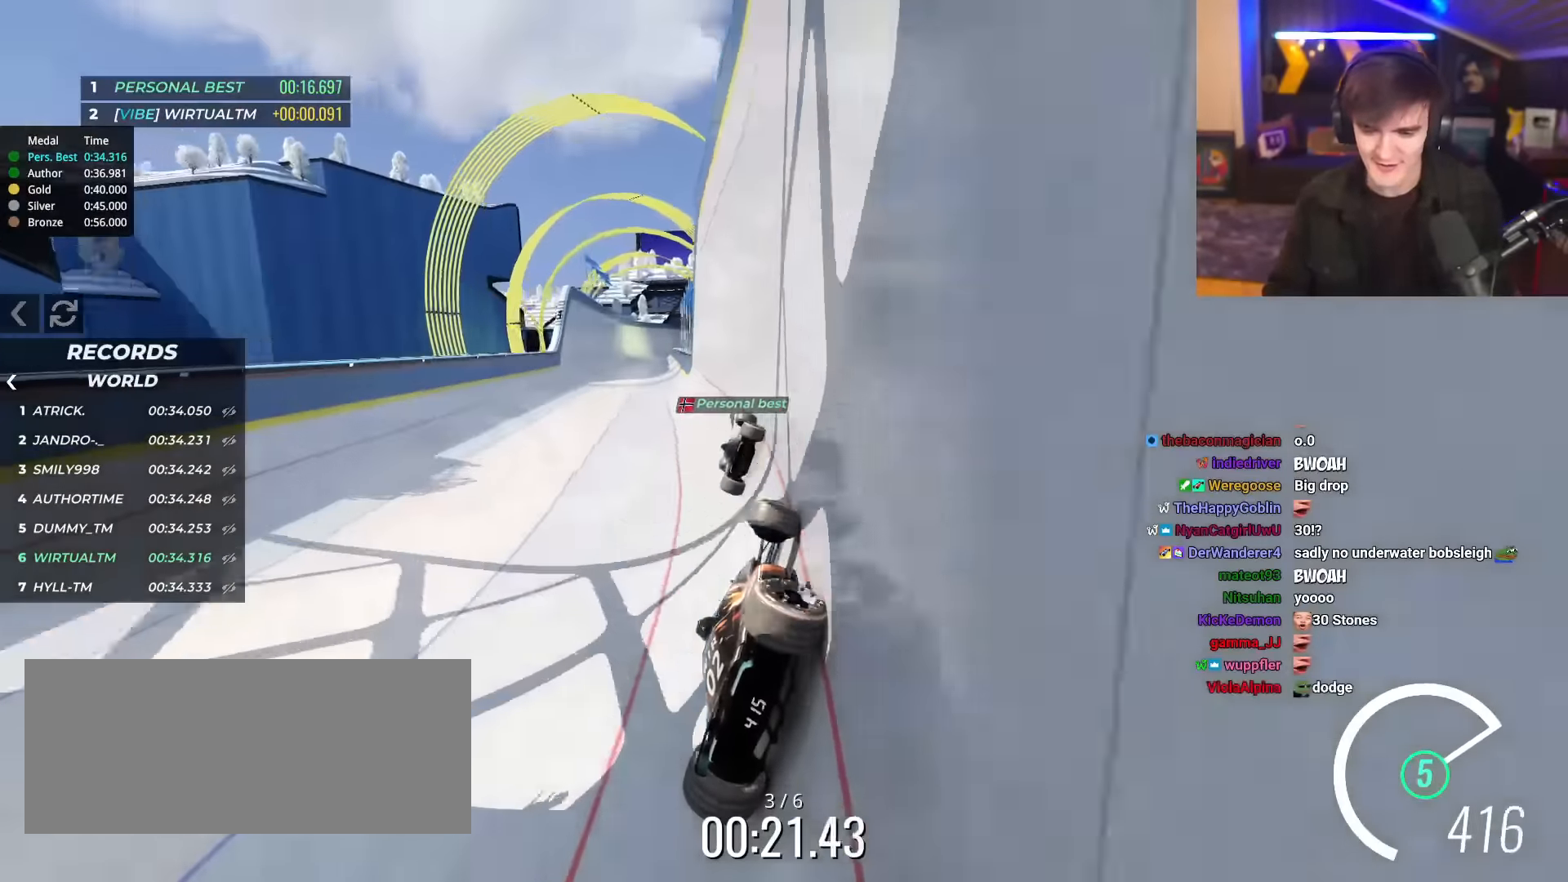
{"keys": ["up"], "events": [[117, "left", "up"]]}
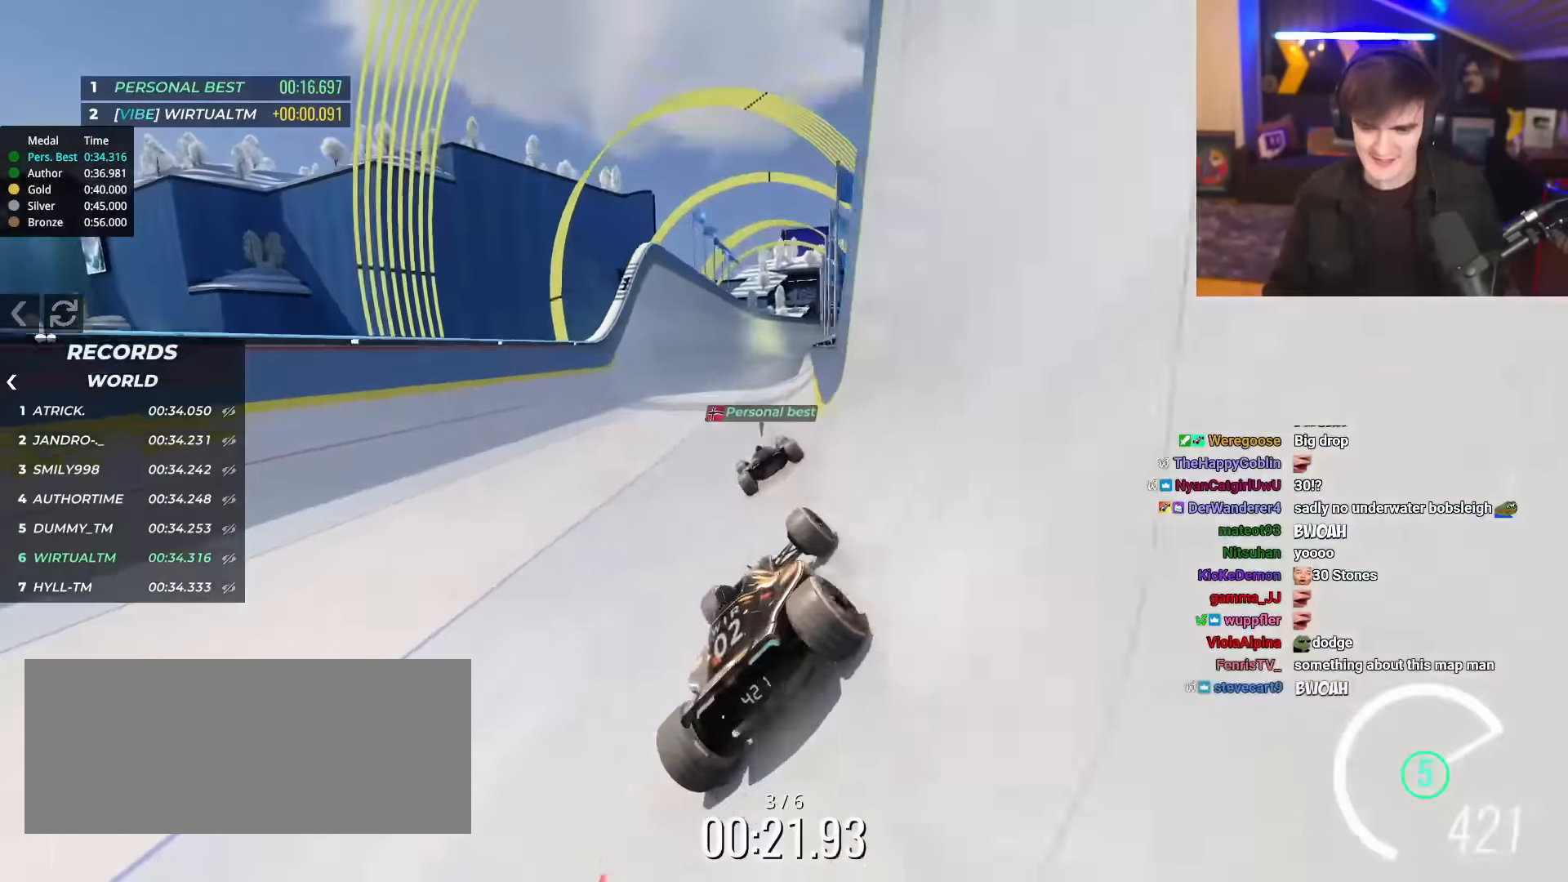
{"keys": ["up"], "events": [[84, "left", "down"], [184, "left", "up"]]}
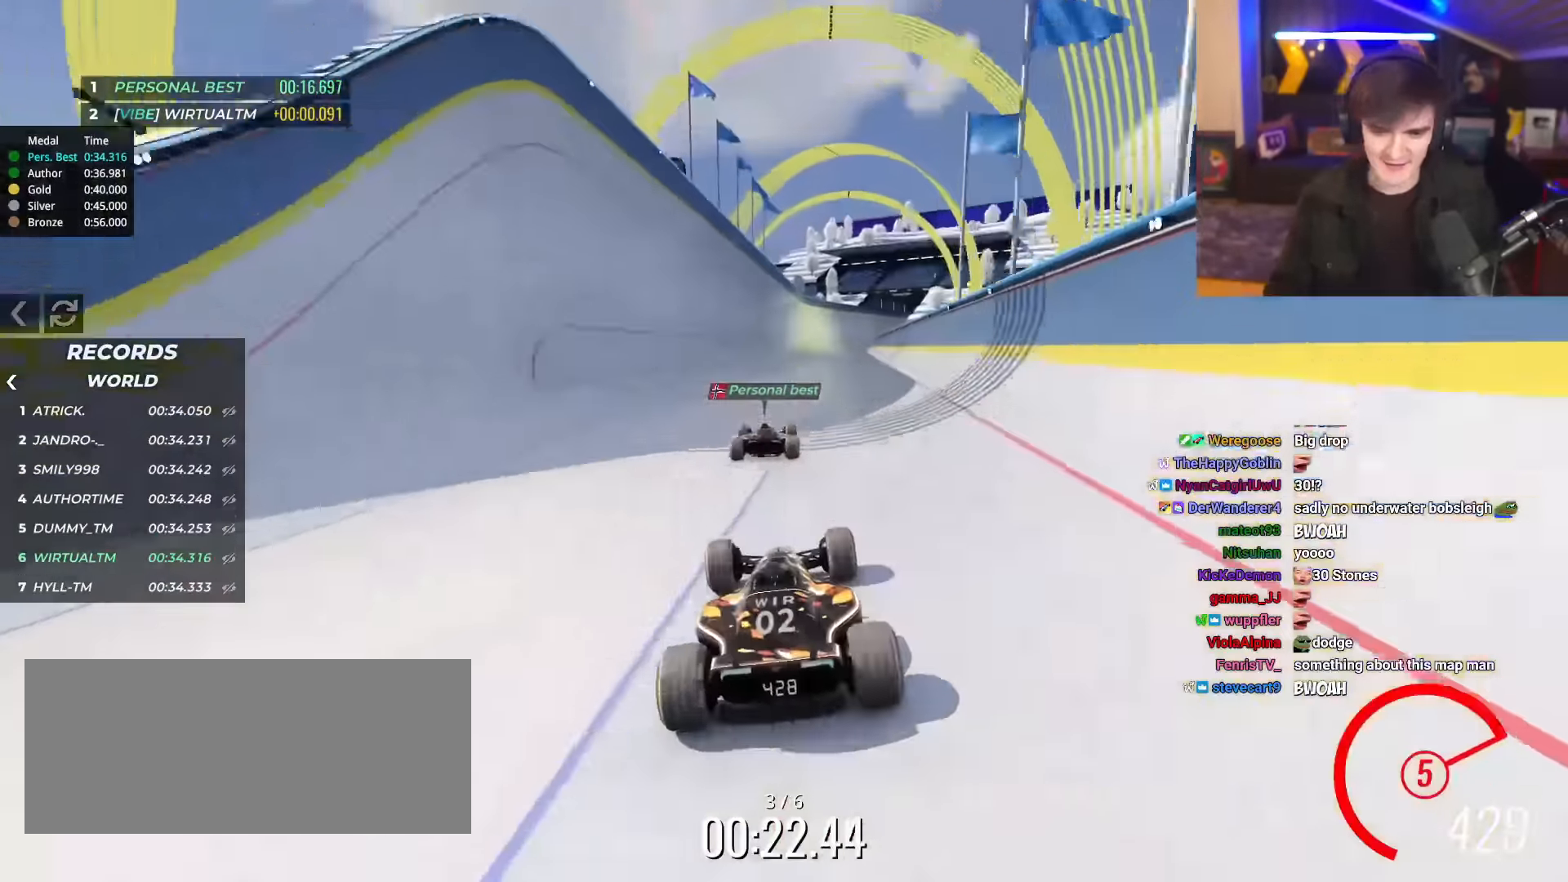
{"keys": ["up"], "events": [[250, "right", "down"], [300, "right", "up"]]}
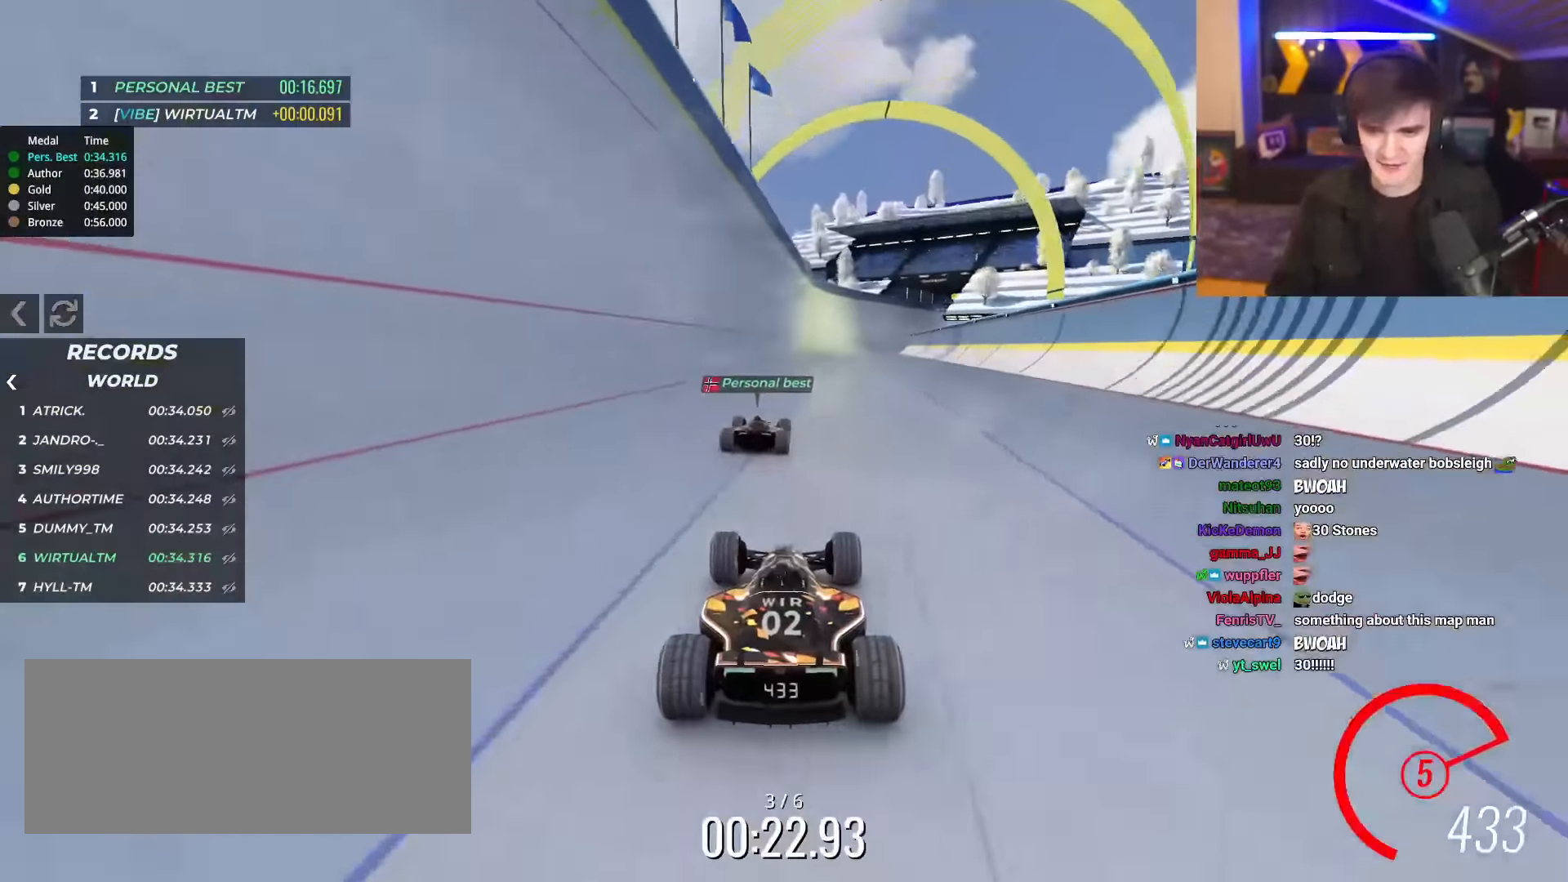
{"keys": ["up"], "events": [[350, "left", "down"], [400, "left", "up"]]}
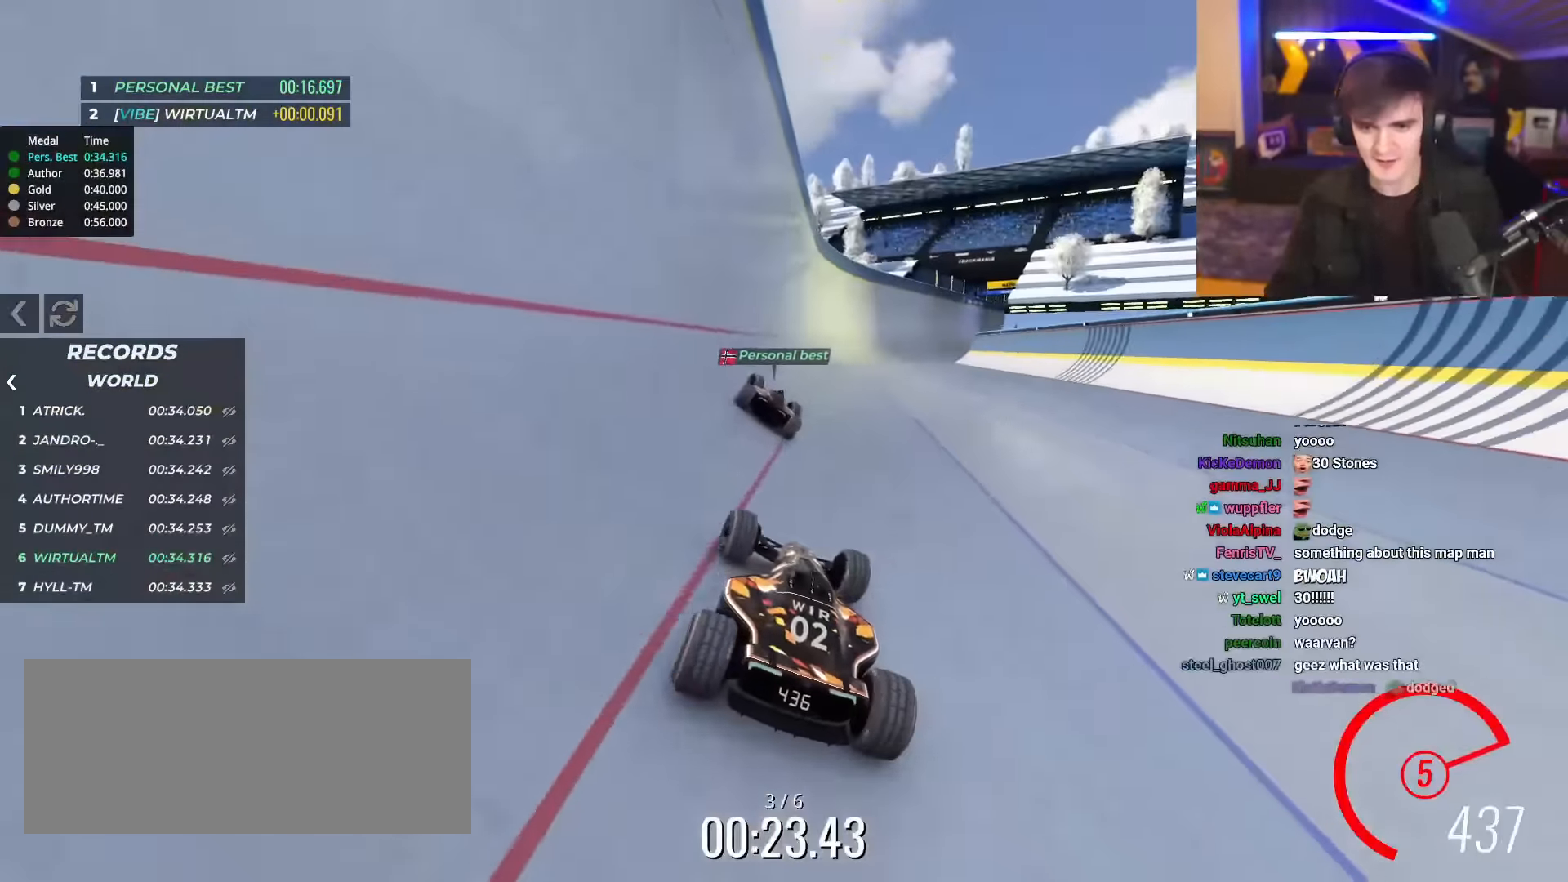
{"keys": ["up"], "events": []}
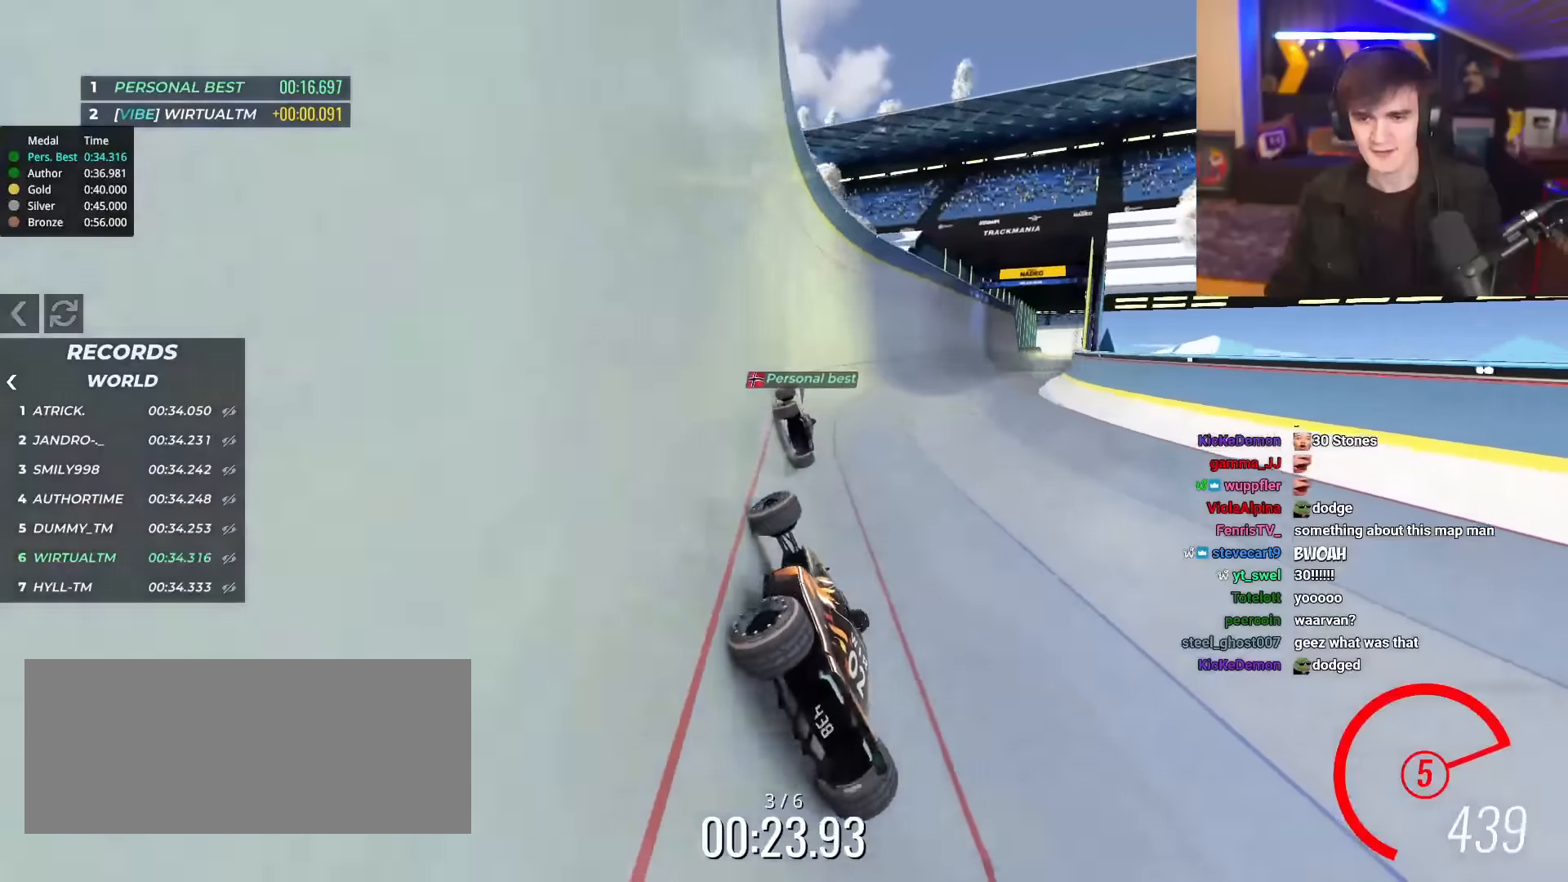
{"keys": ["right", "up"], "events": [[17, "right", "down"]]}
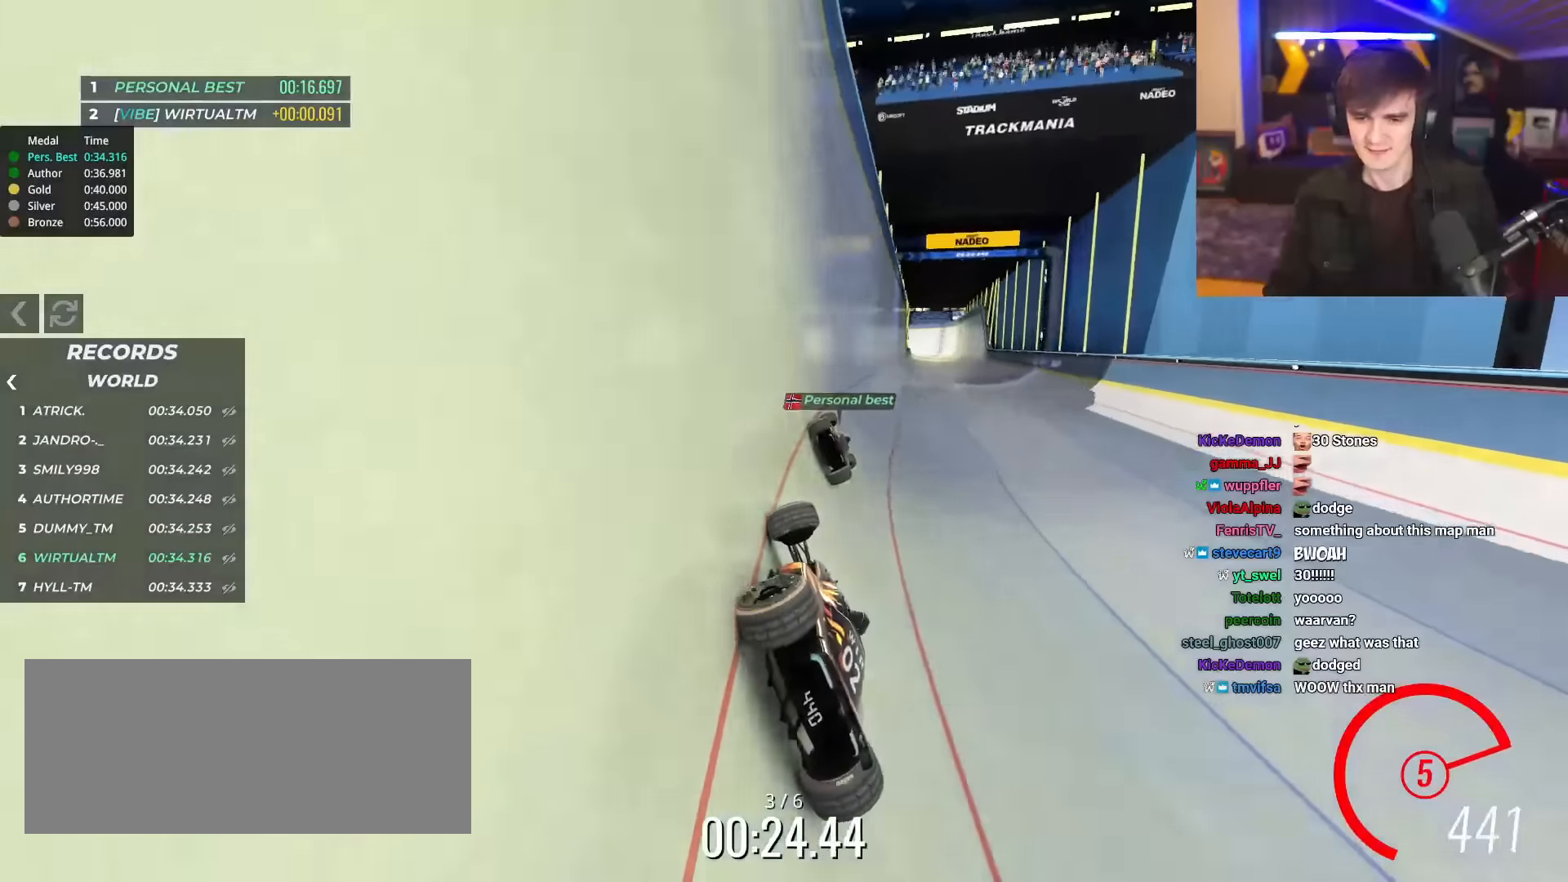
{"keys": ["up"], "events": [[267, "right", "up"], [350, "left", "down"], [500, "left", "up"]]}
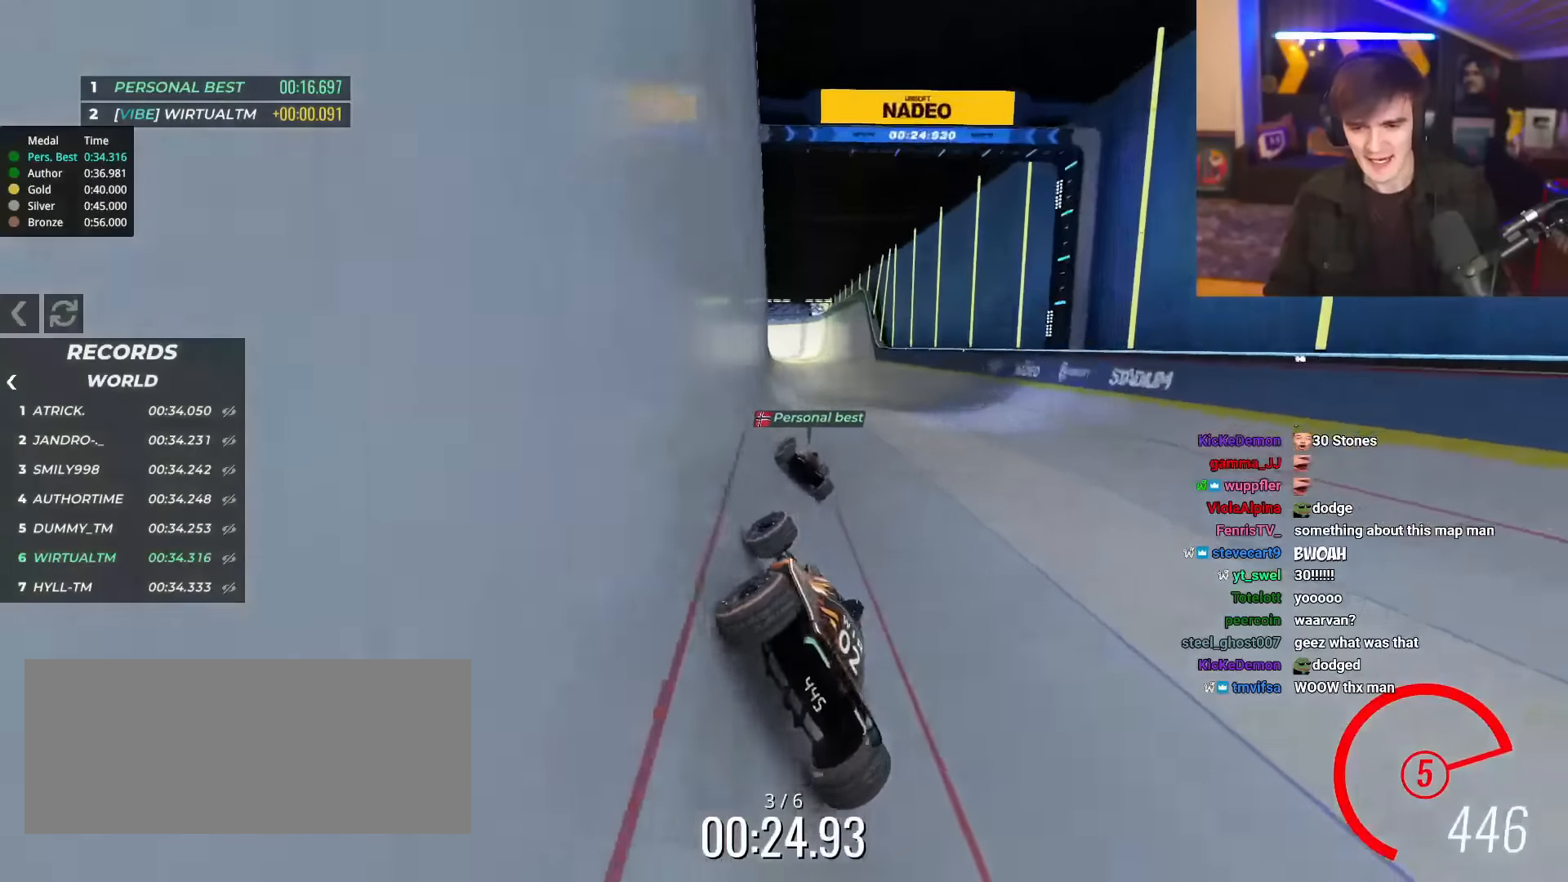
{"keys": ["up"], "events": [[367, "right", "down"], [417, "right", "up"]]}
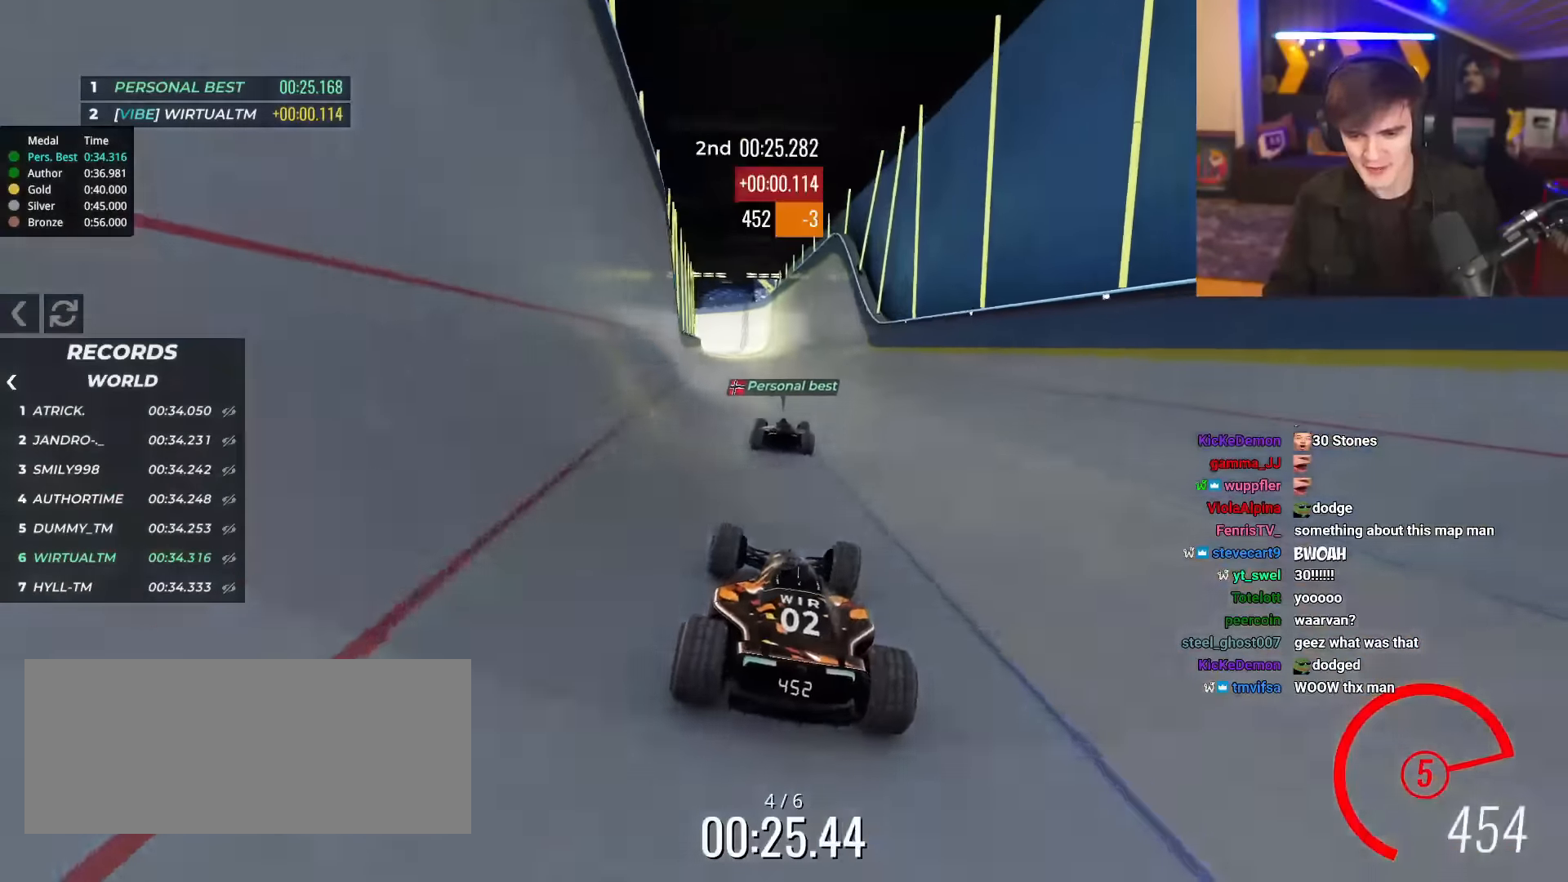
{"keys": ["up"], "events": []}
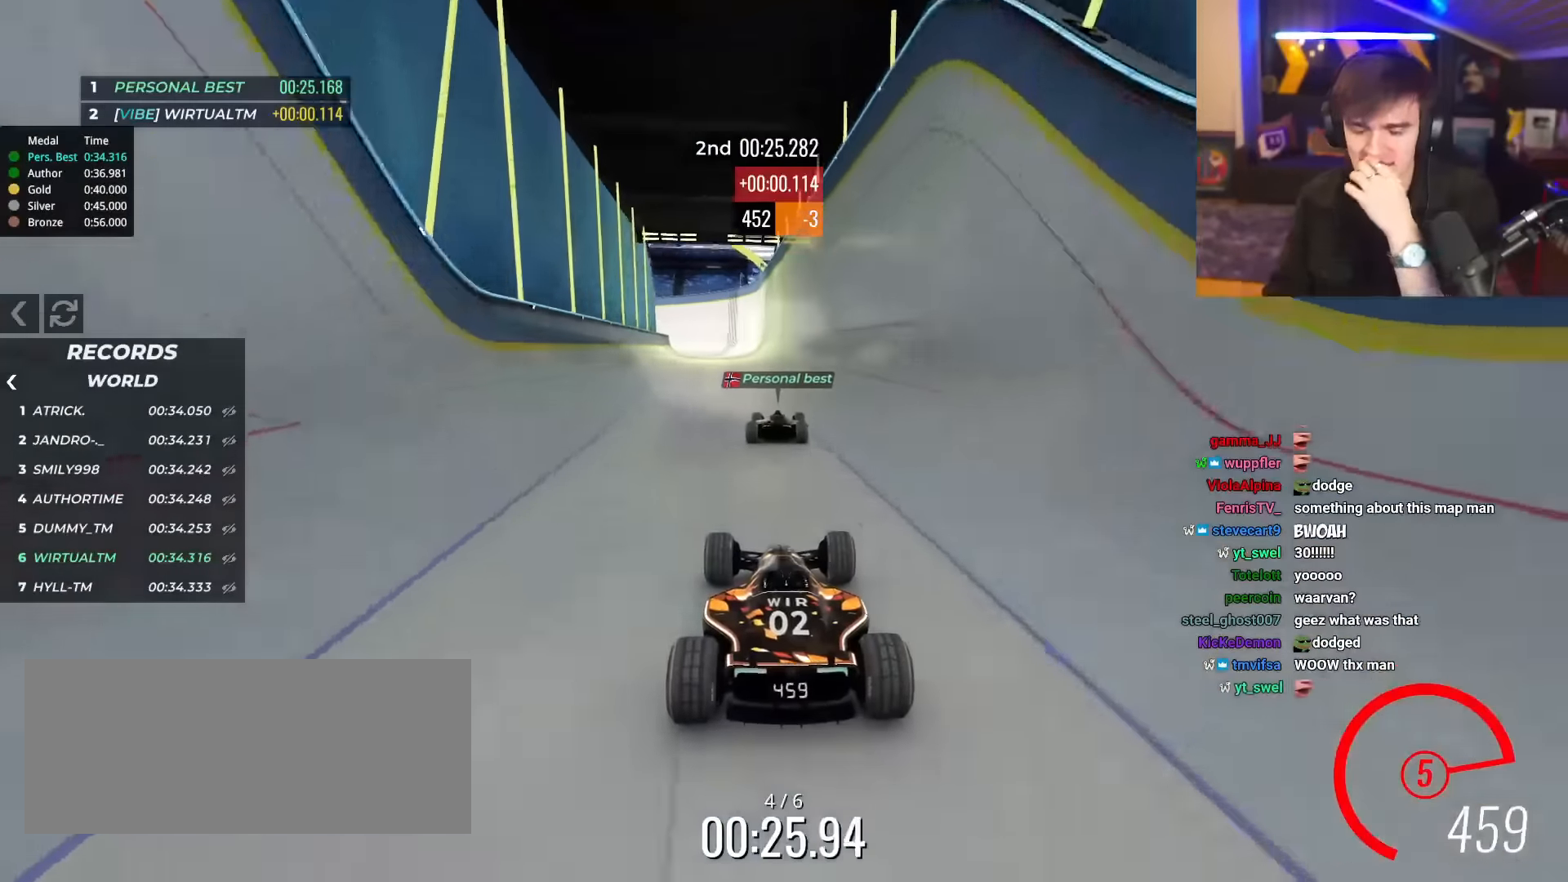
{"keys": ["up"], "events": [[351, "right", "down"], [451, "right", "up"]]}
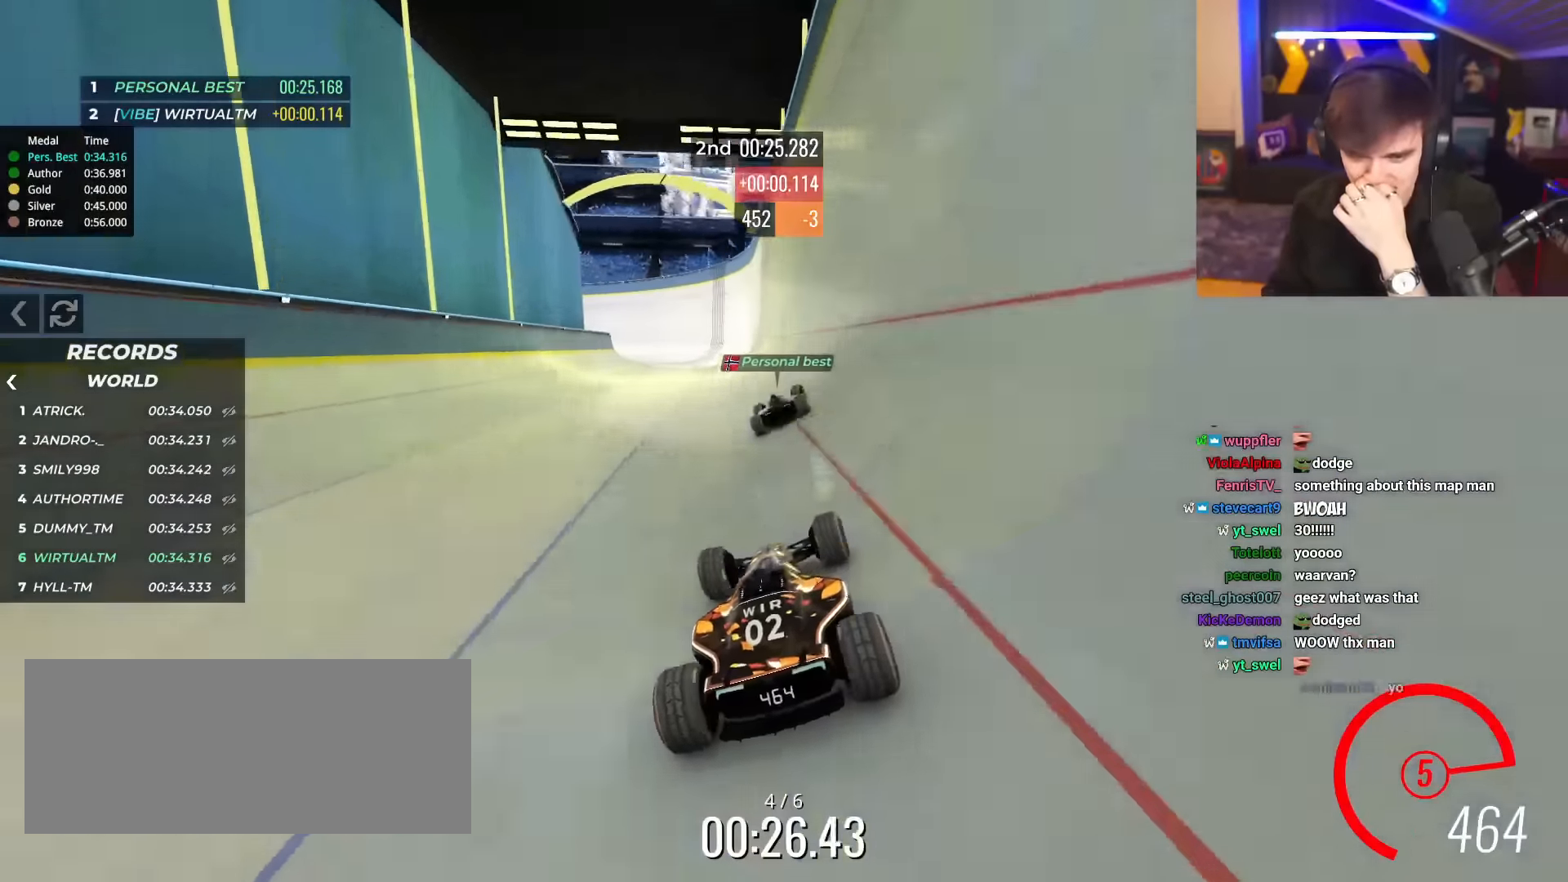
{"keys": ["up"], "events": [[283, "left", "down"], [317, "left", "up"]]}
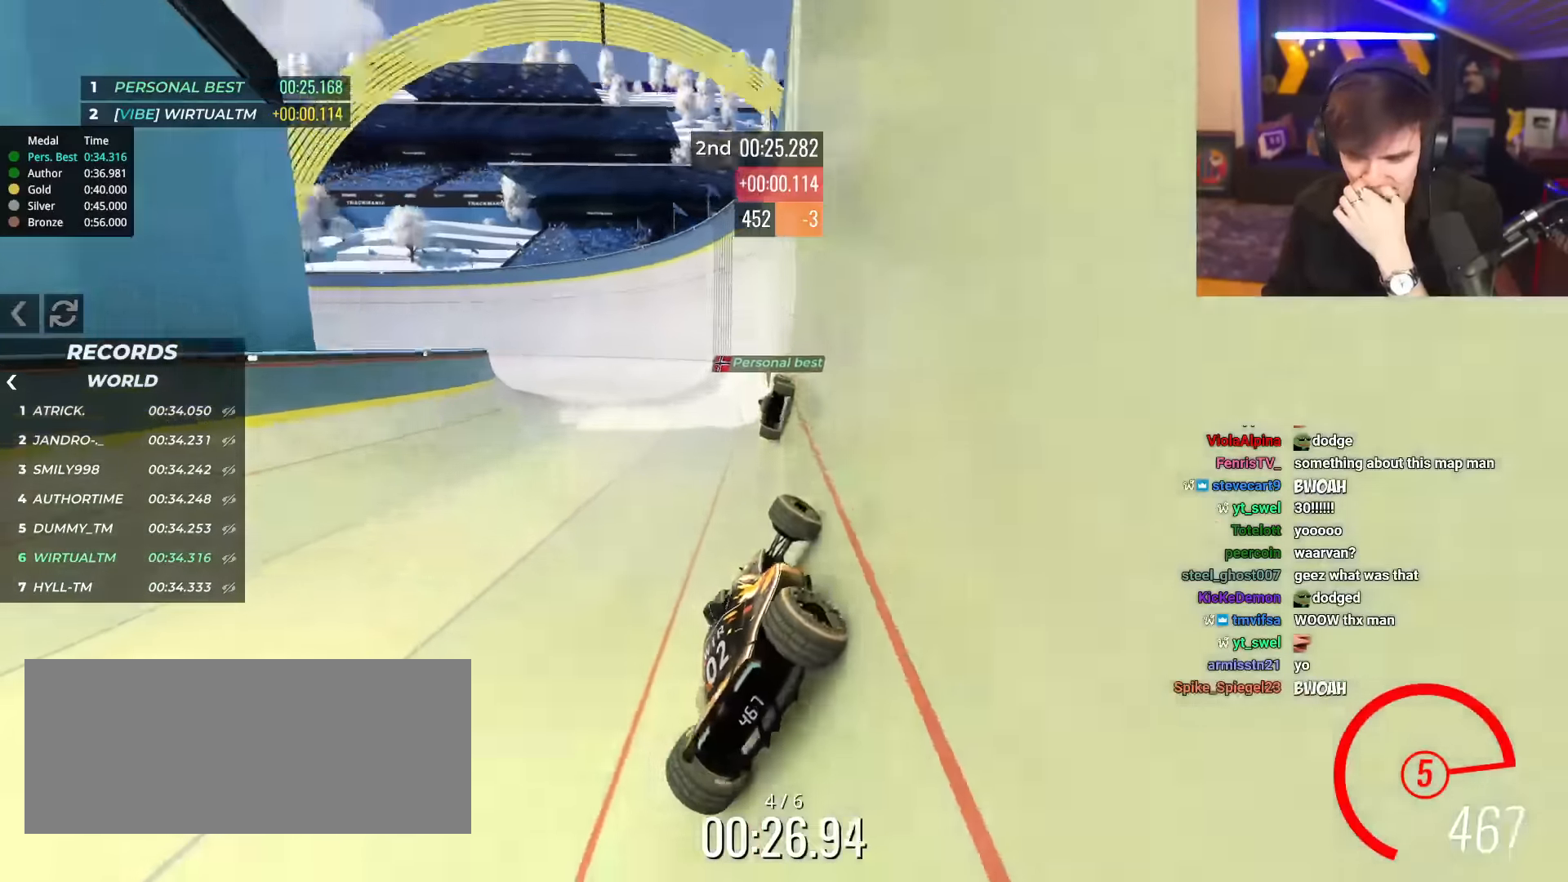
{"keys": ["left", "up"], "events": [[50, "left", "down"]]}
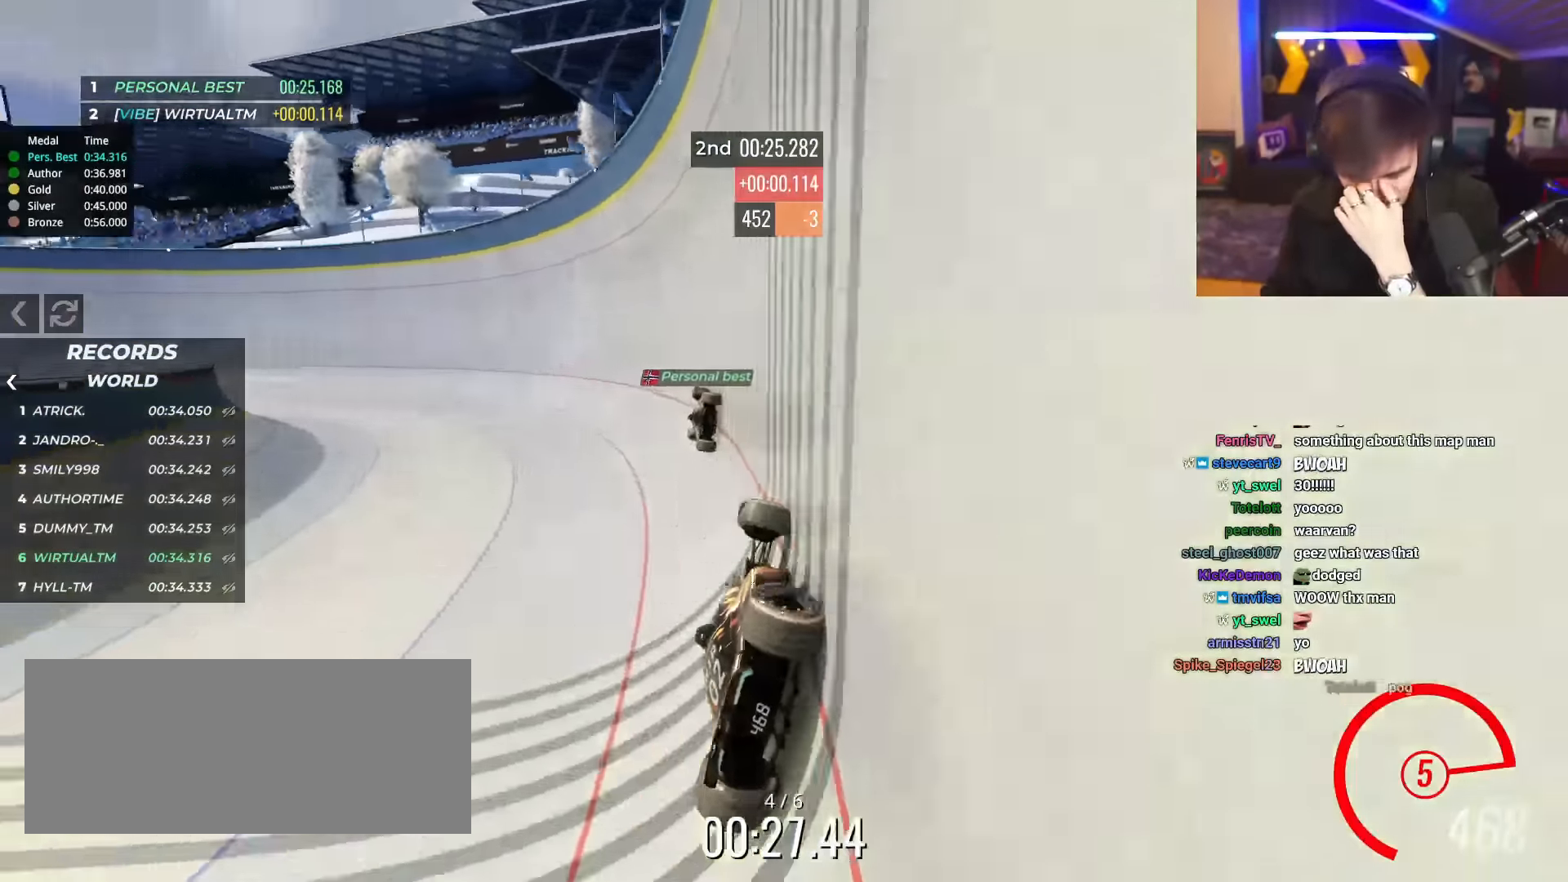
{"keys": ["left", "up"], "events": []}
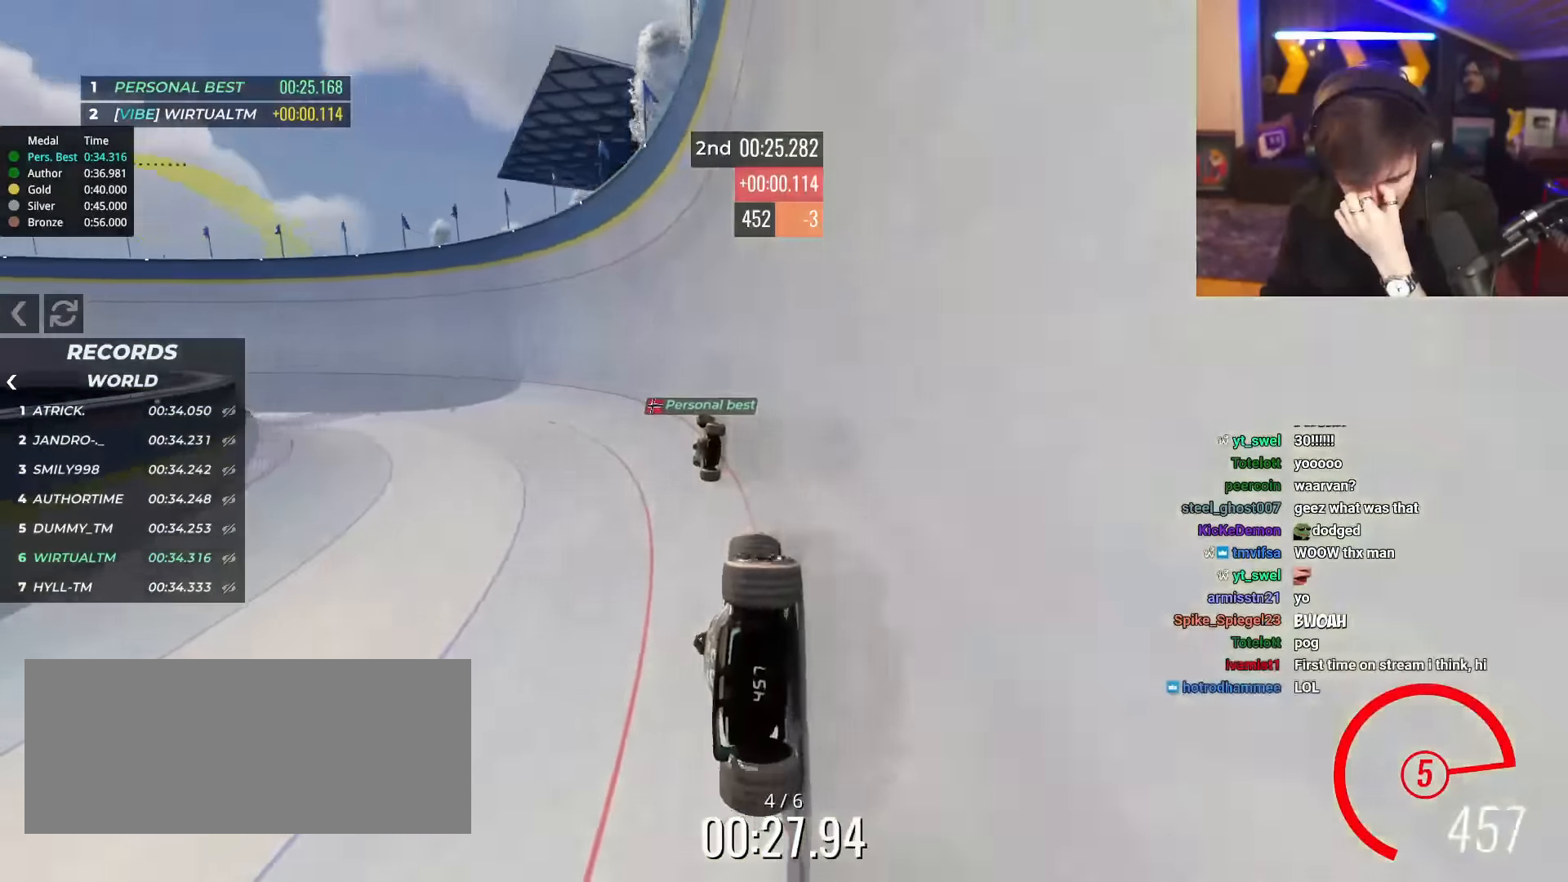
{"keys": ["left", "up"], "events": []}
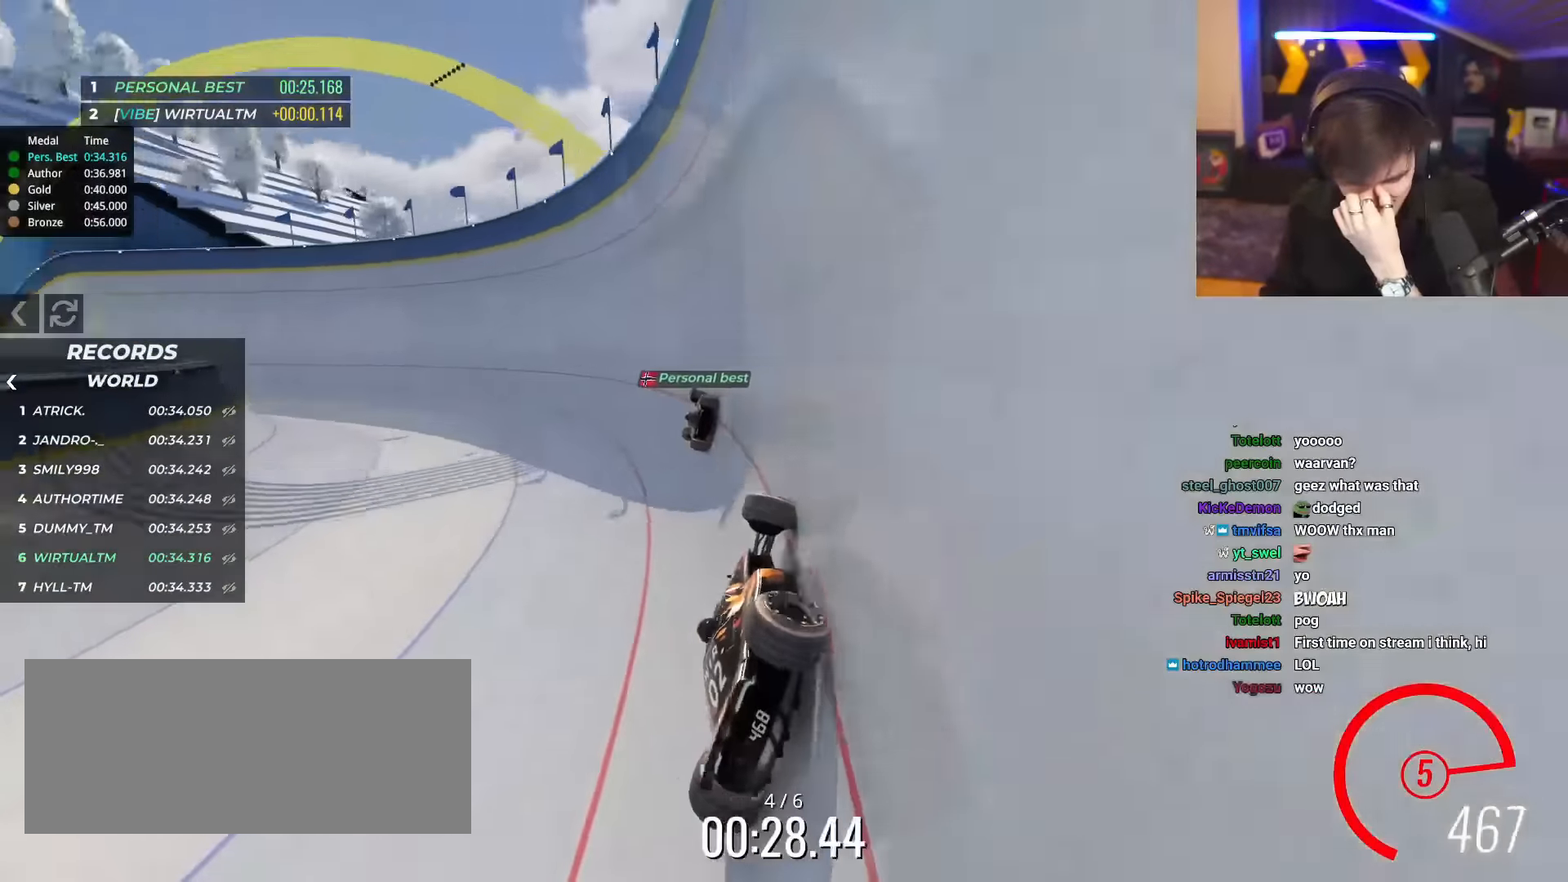
{"keys": ["left", "up"], "events": []}
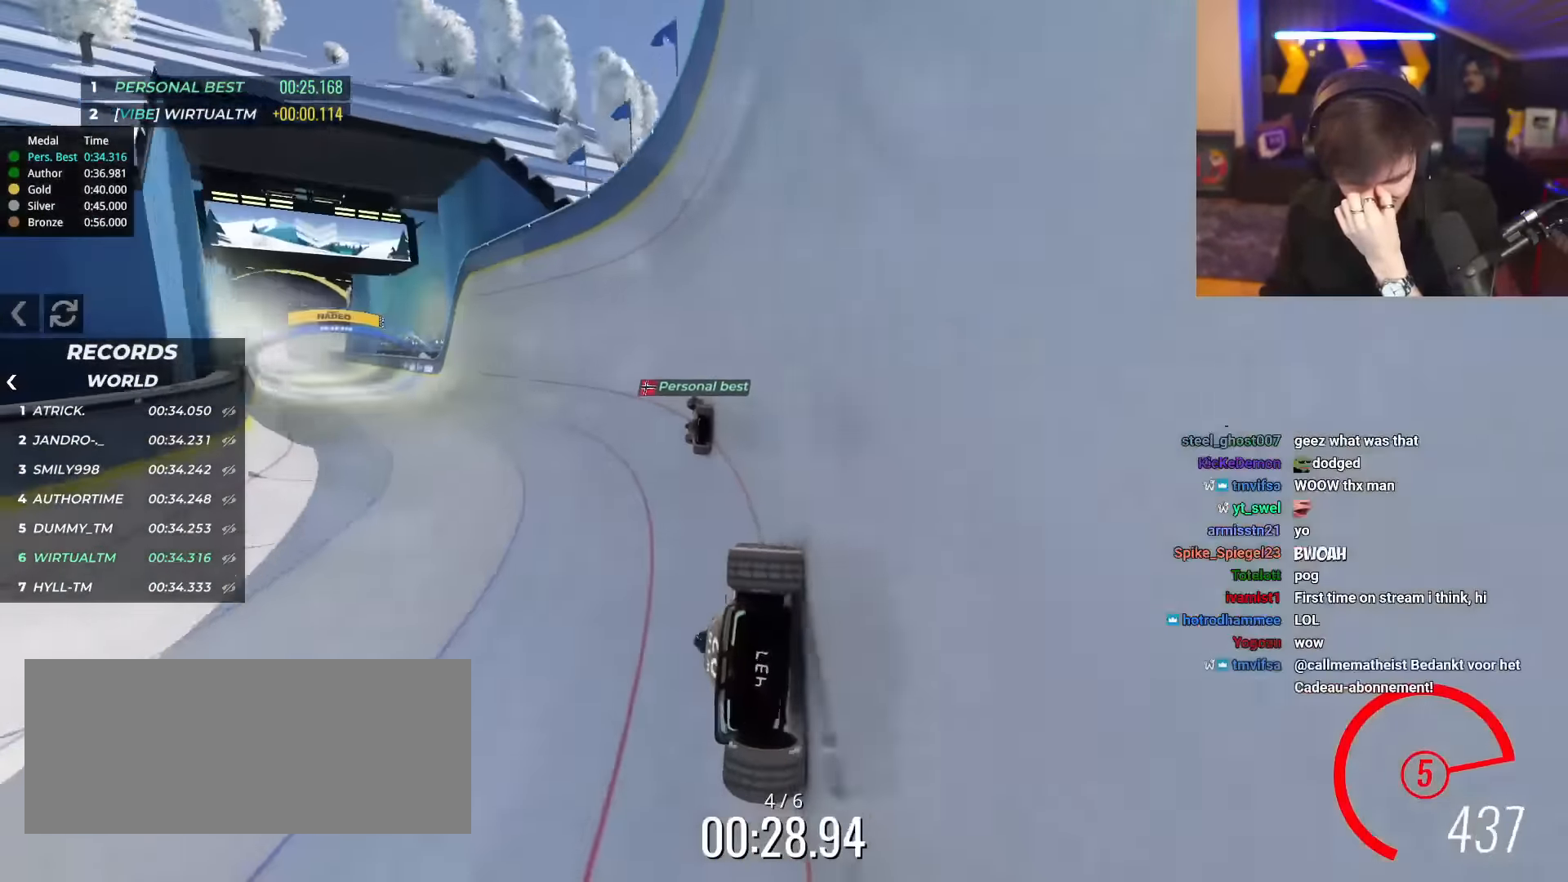
{"keys": ["left", "up"], "events": []}
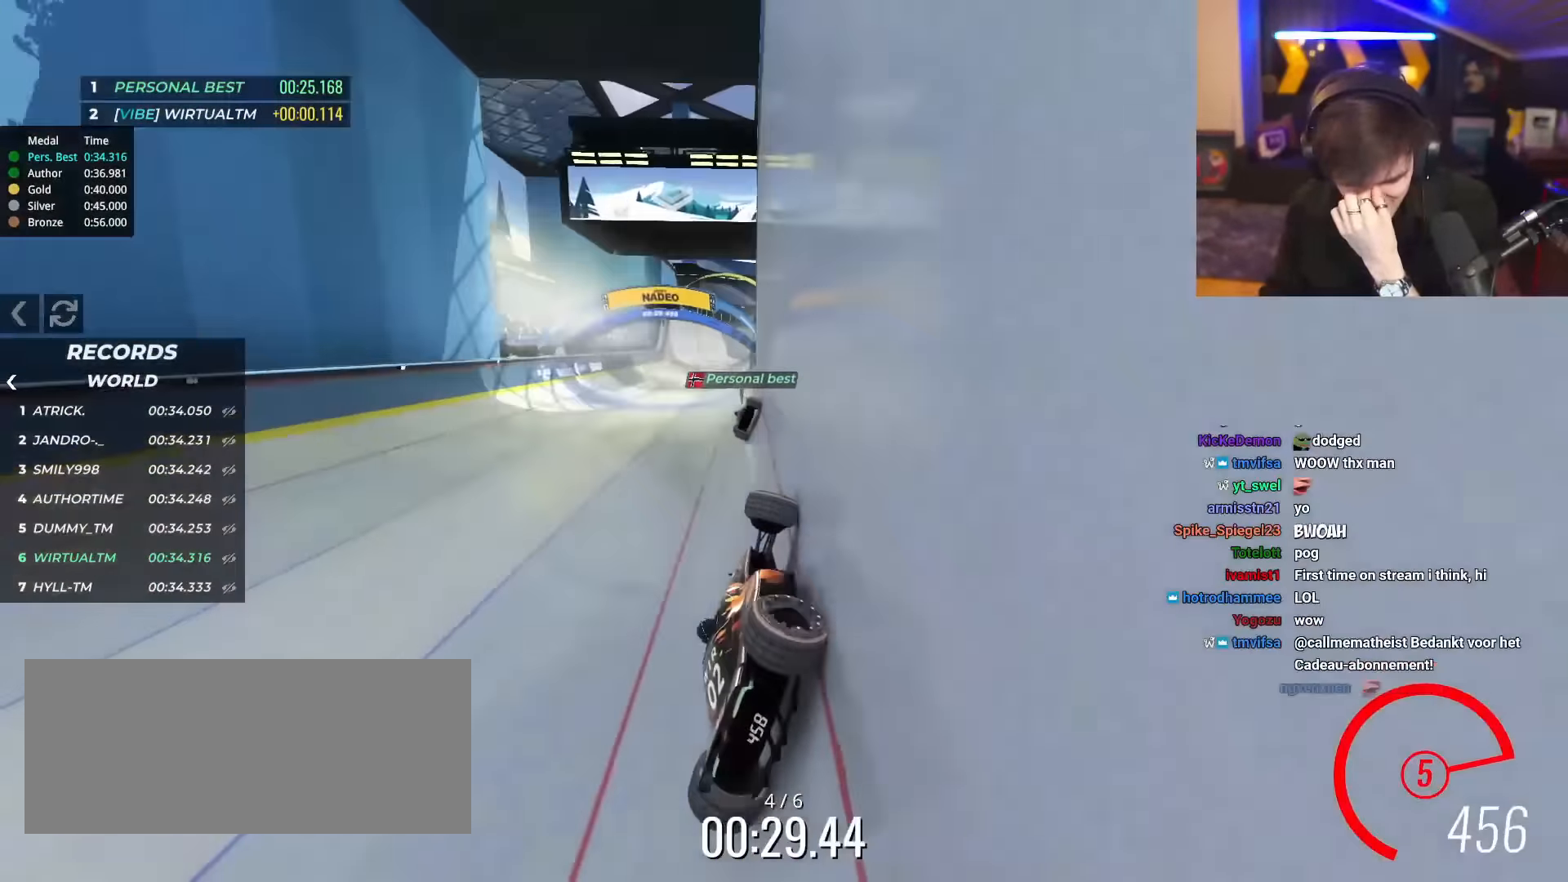
{"keys": ["right", "up"], "events": [[33, "left", "up"], [133, "right", "down"]]}
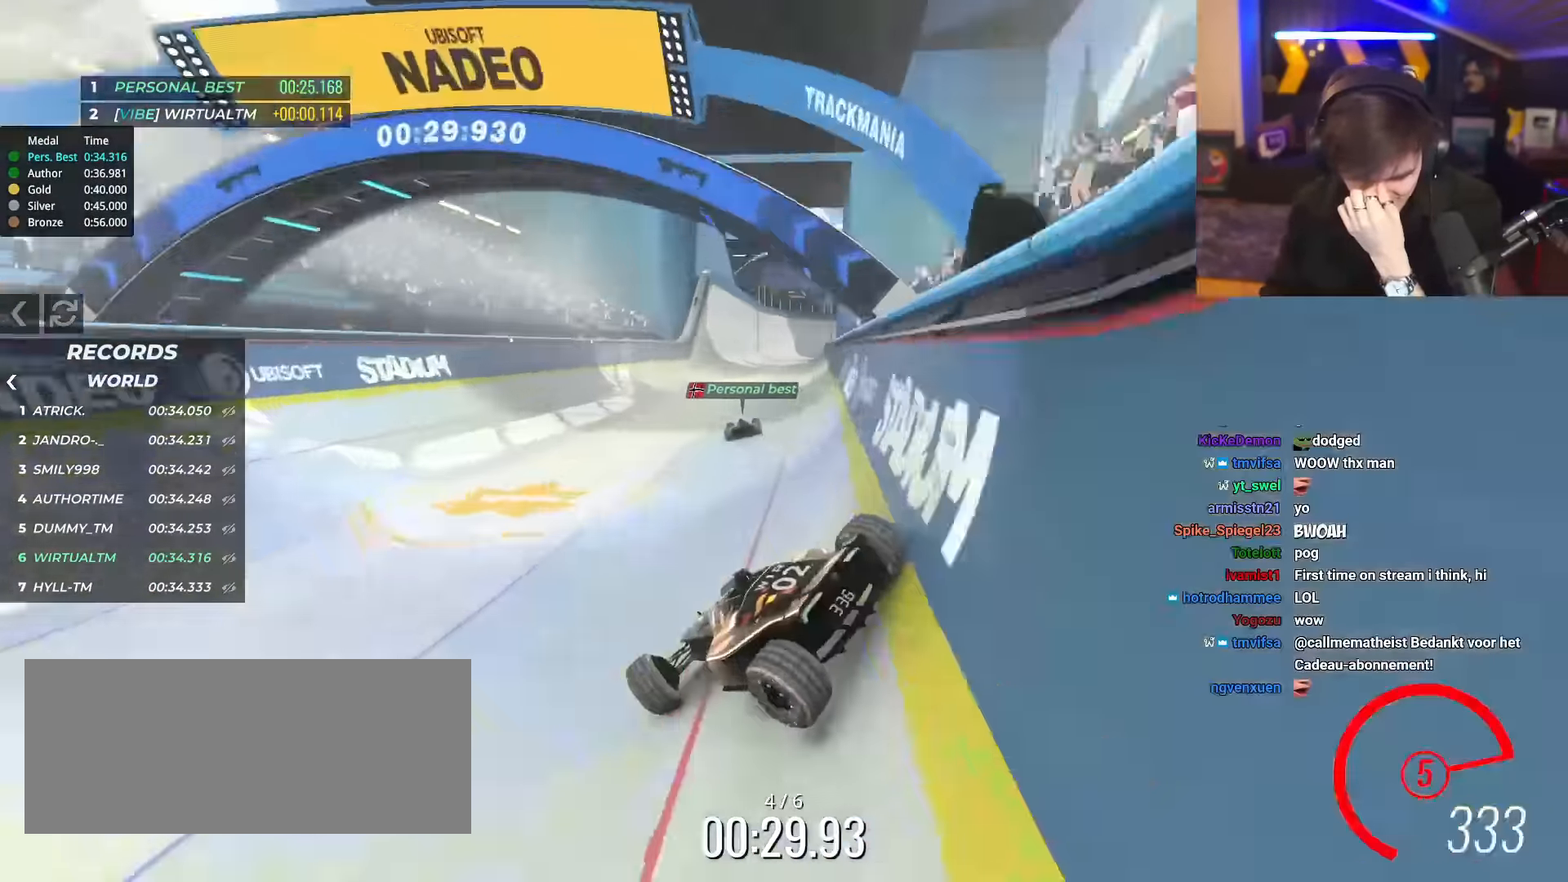
{"keys": ["right", "up"], "events": []}
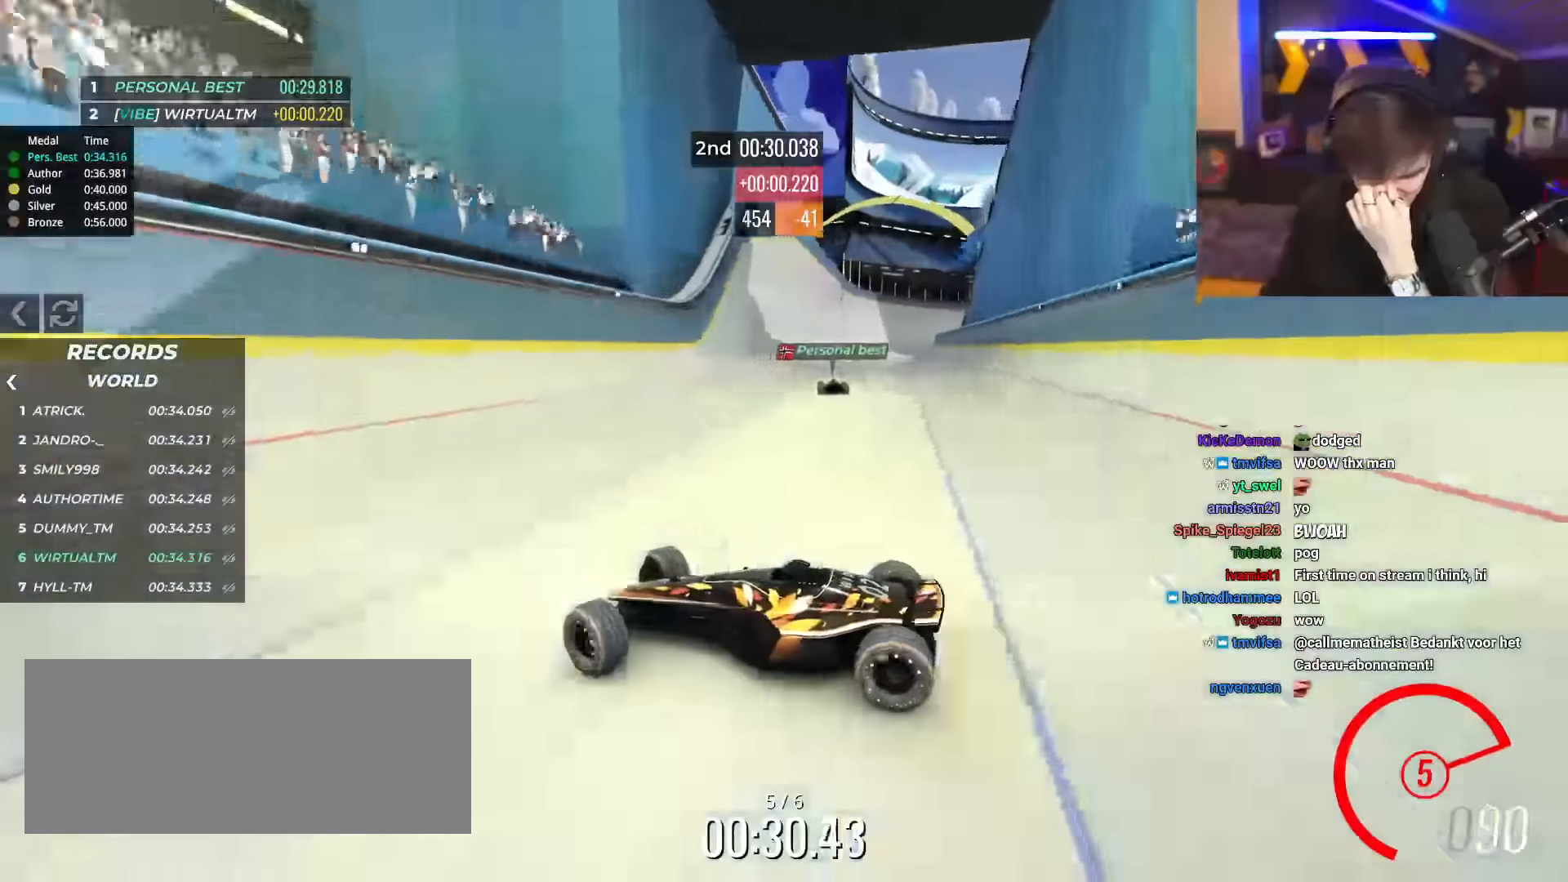
{"keys": ["up"], "events": [[34, "right", "up"]]}
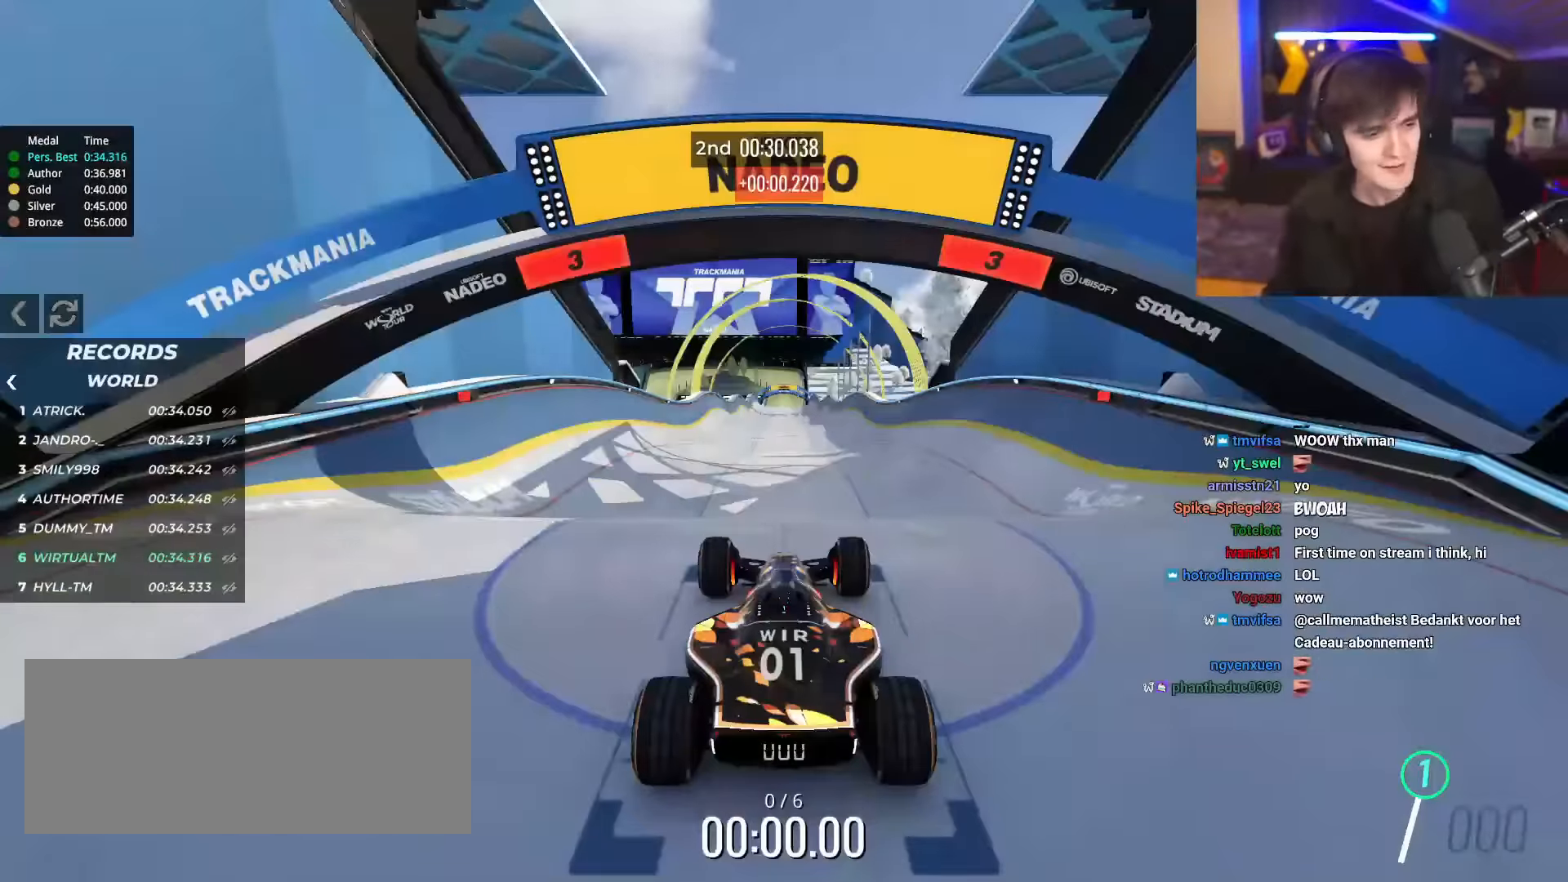
{"keys": ["up"], "events": []}
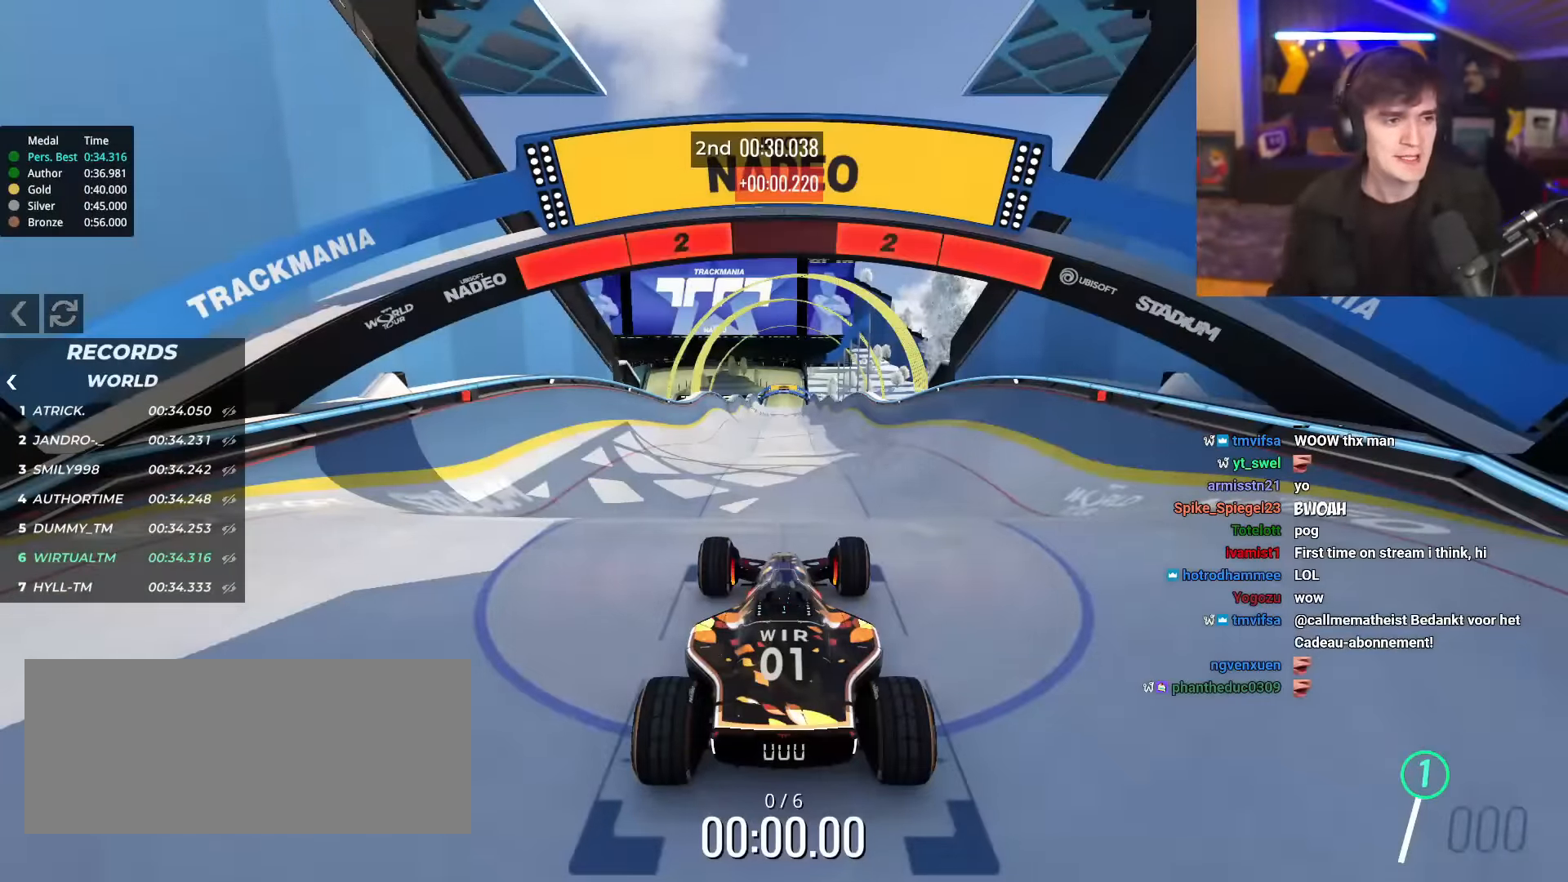
{"keys": ["up"], "events": []}
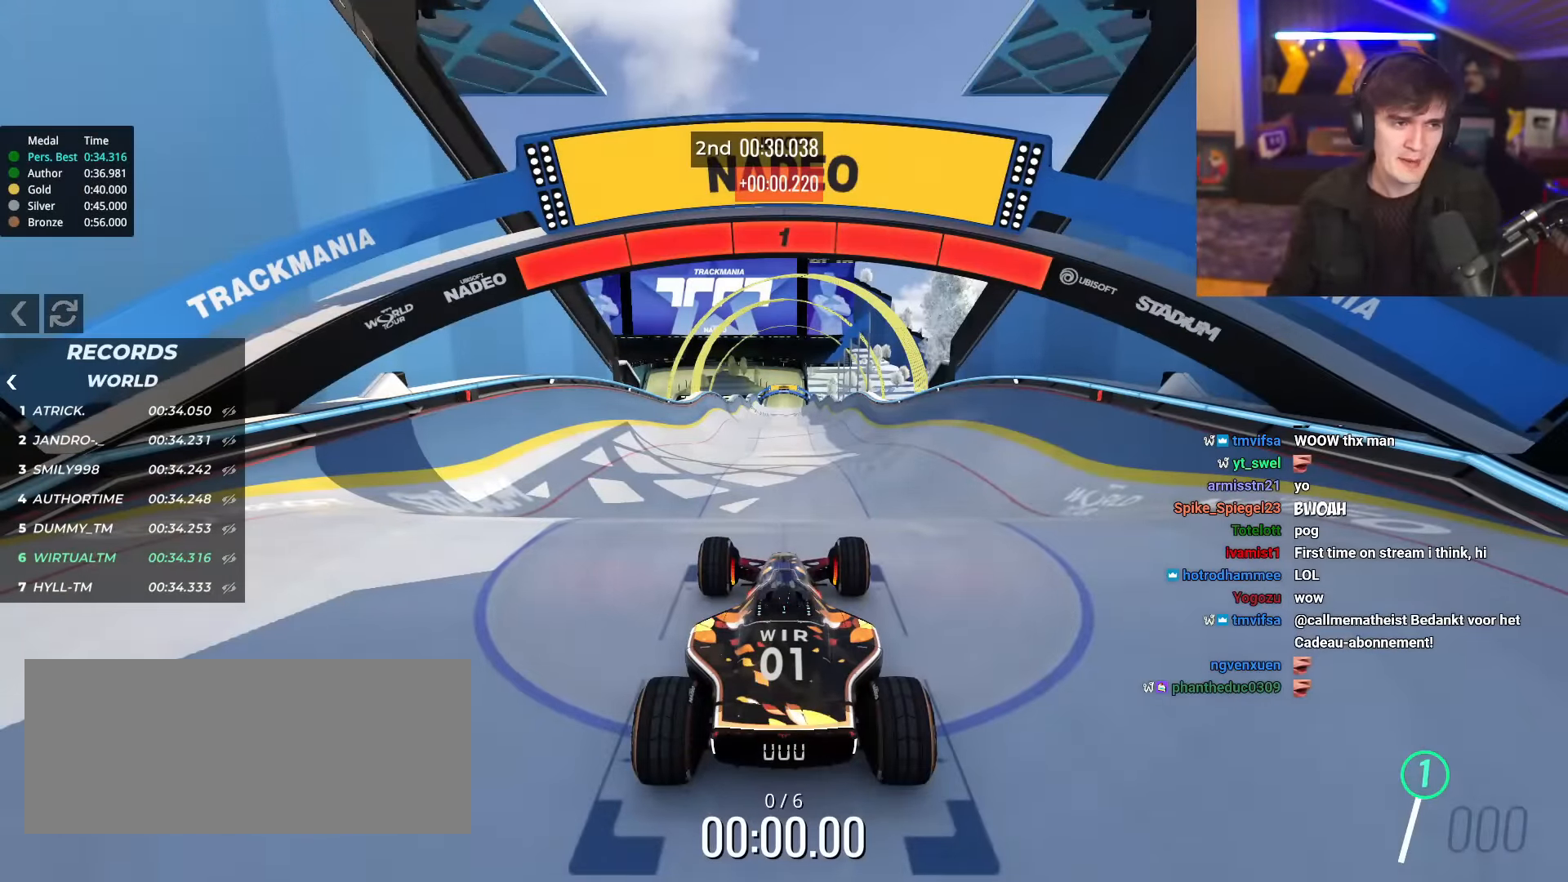
{"keys": ["up"], "events": []}
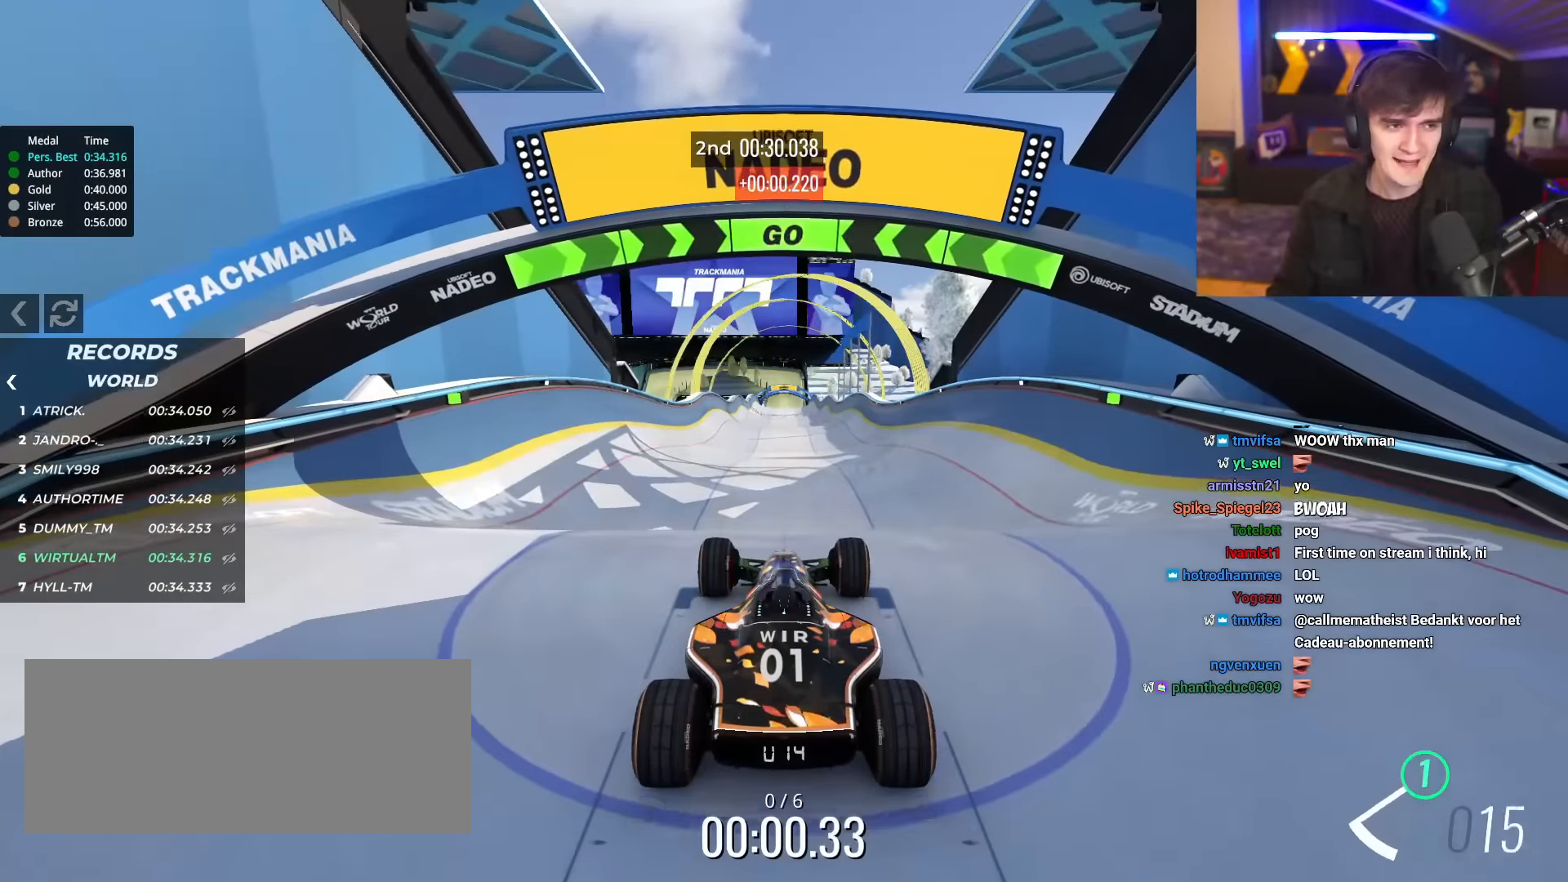
{"keys": ["up"], "events": []}
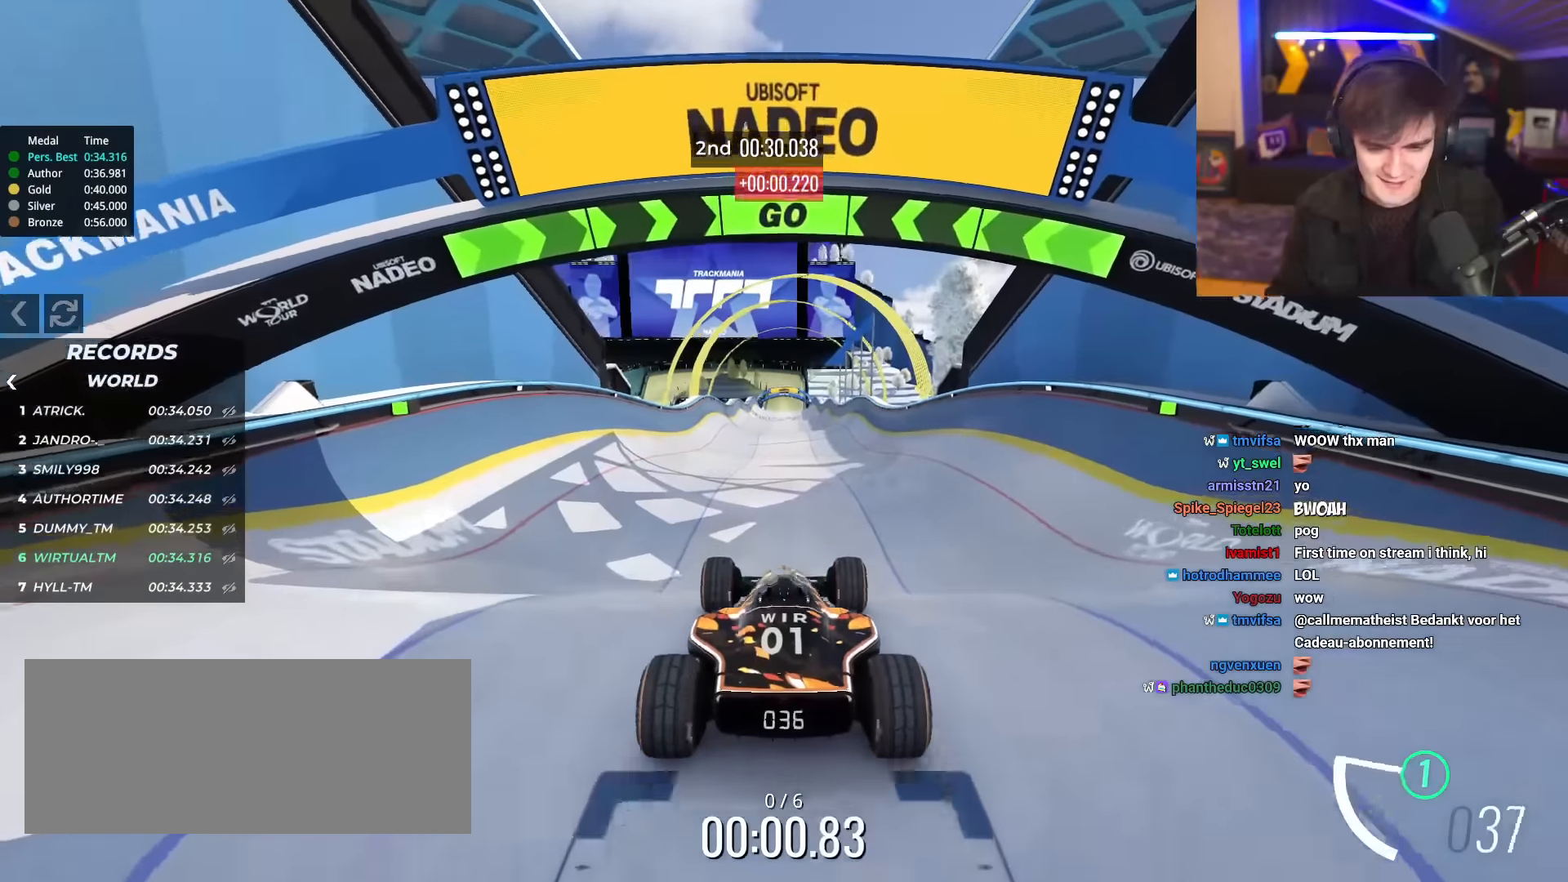
{"keys": ["right", "up"], "events": [[434, "right", "down"]]}
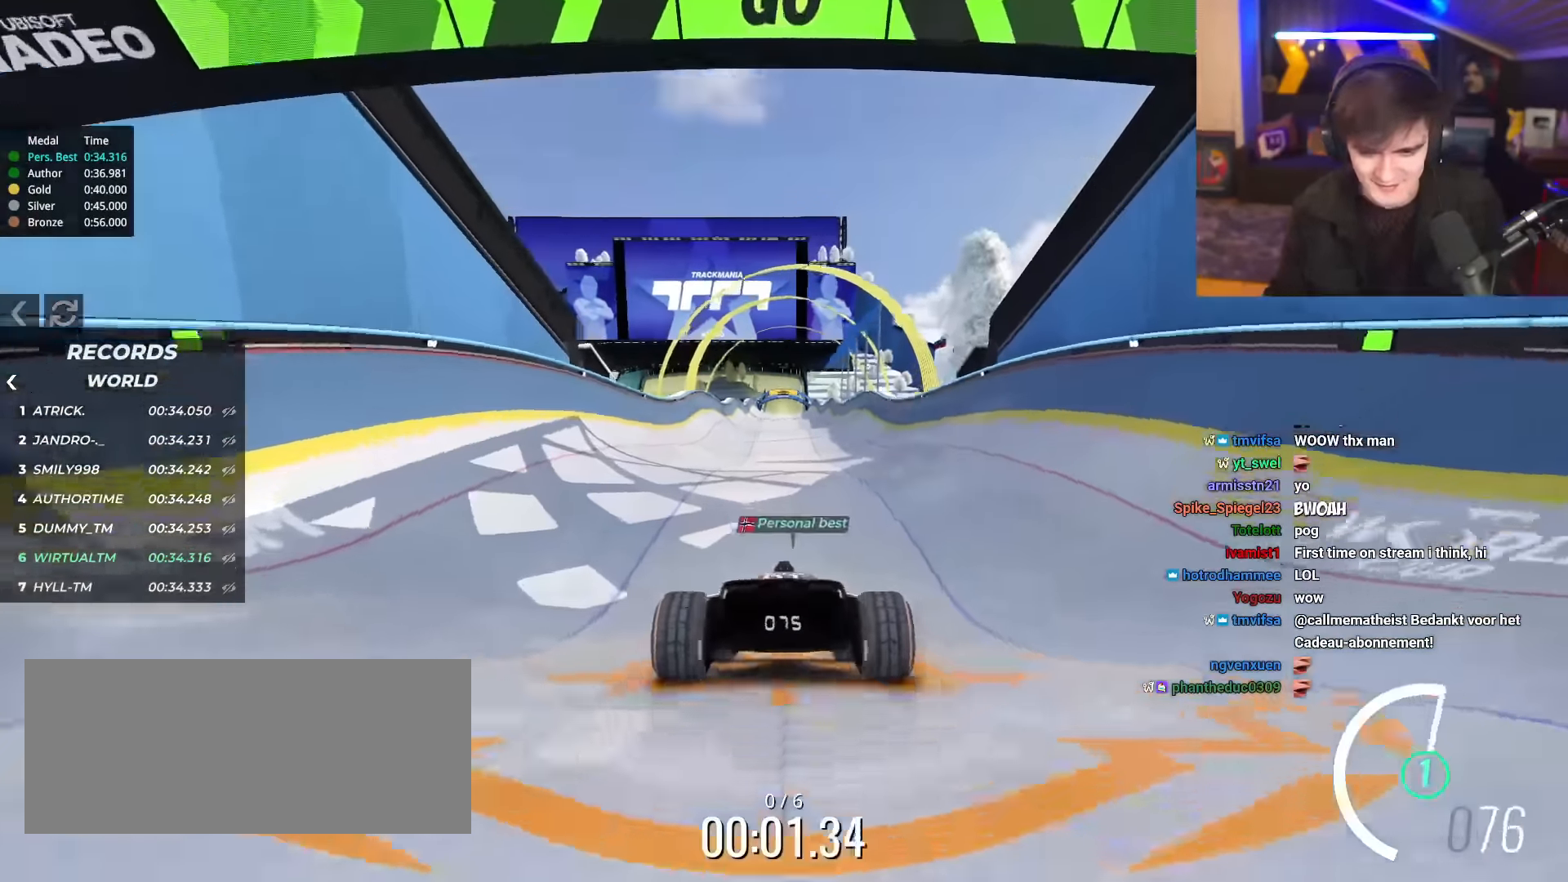
{"keys": ["up"], "events": [[34, "right", "up"]]}
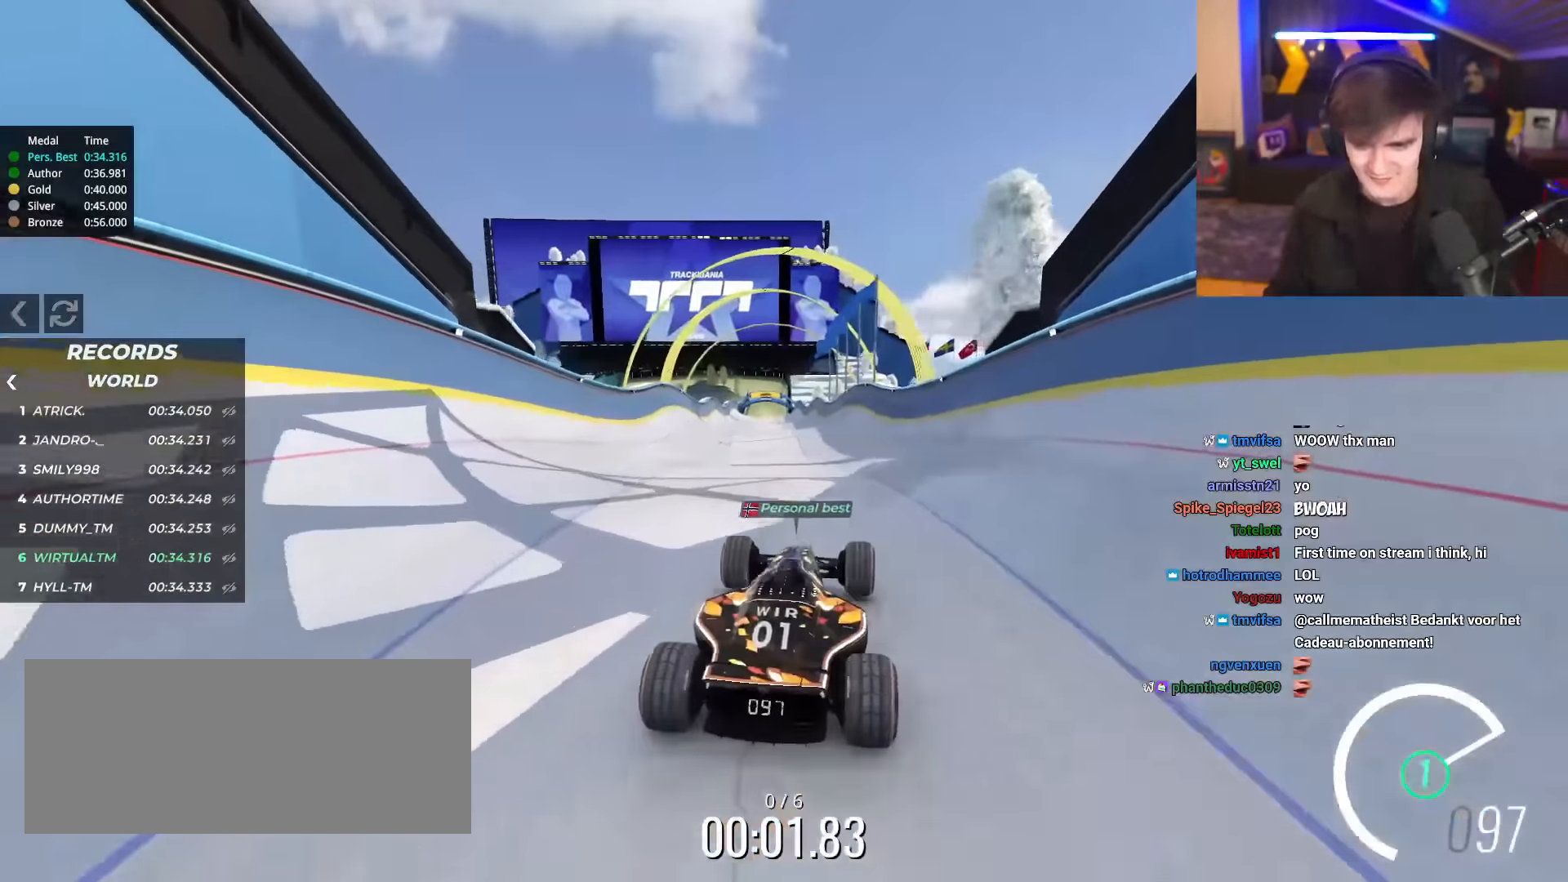
{"keys": ["up"], "events": []}